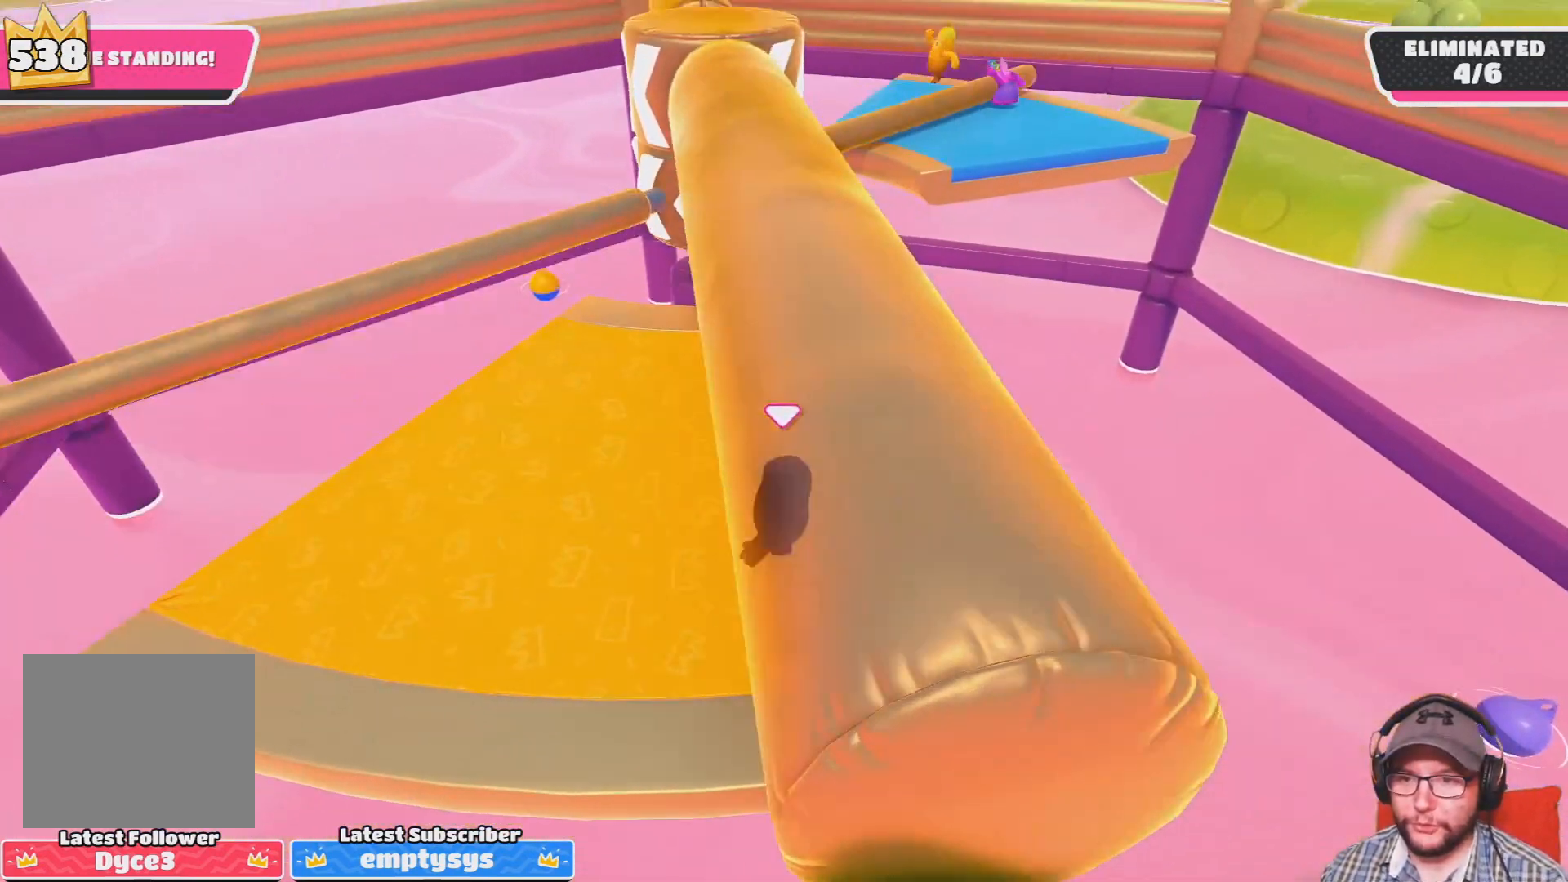
Gameplay with a controller (PlayStation layout); each line is a JSON object with the inputs held at the frame after it. "events" lists button and stick changes between this image and that frame as [ms after this image, input, new state], when the widget could be followed in between.
{"buttons": [], "left_stick": "center", "right_stick": "center", "events": [[67, "left_stick", "center"], [200, "left_stick", "left"], [434, "left_stick", "center"]]}
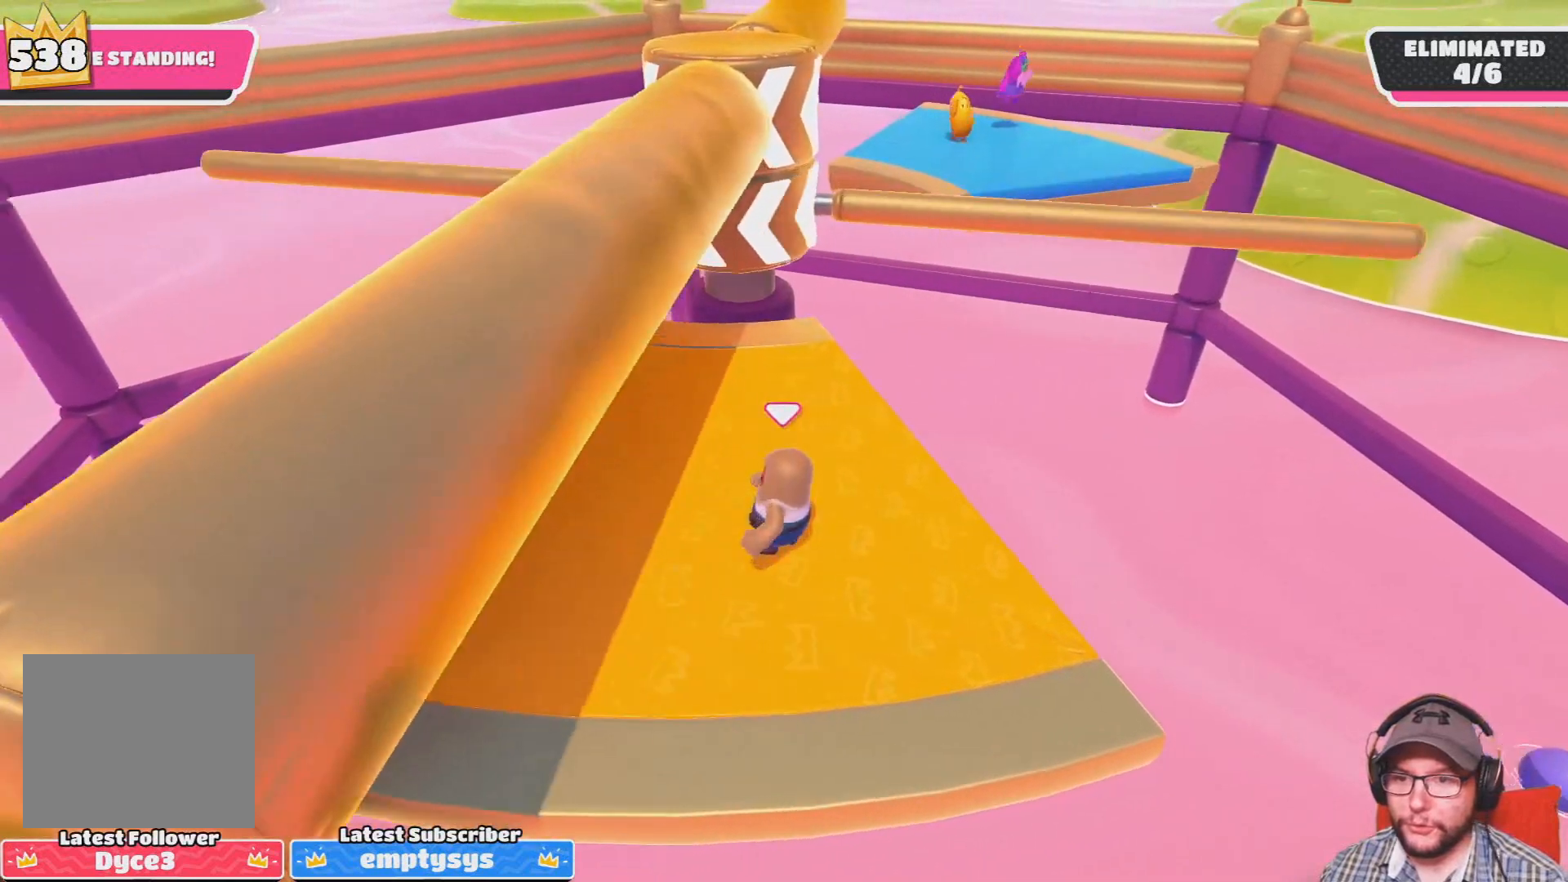
{"buttons": ["CROSS"], "left_stick": "right", "right_stick": "center", "events": [[34, "left_stick", "left"], [167, "left_stick", "center"], [267, "left_stick", "right"], [367, "CROSS", "down"]]}
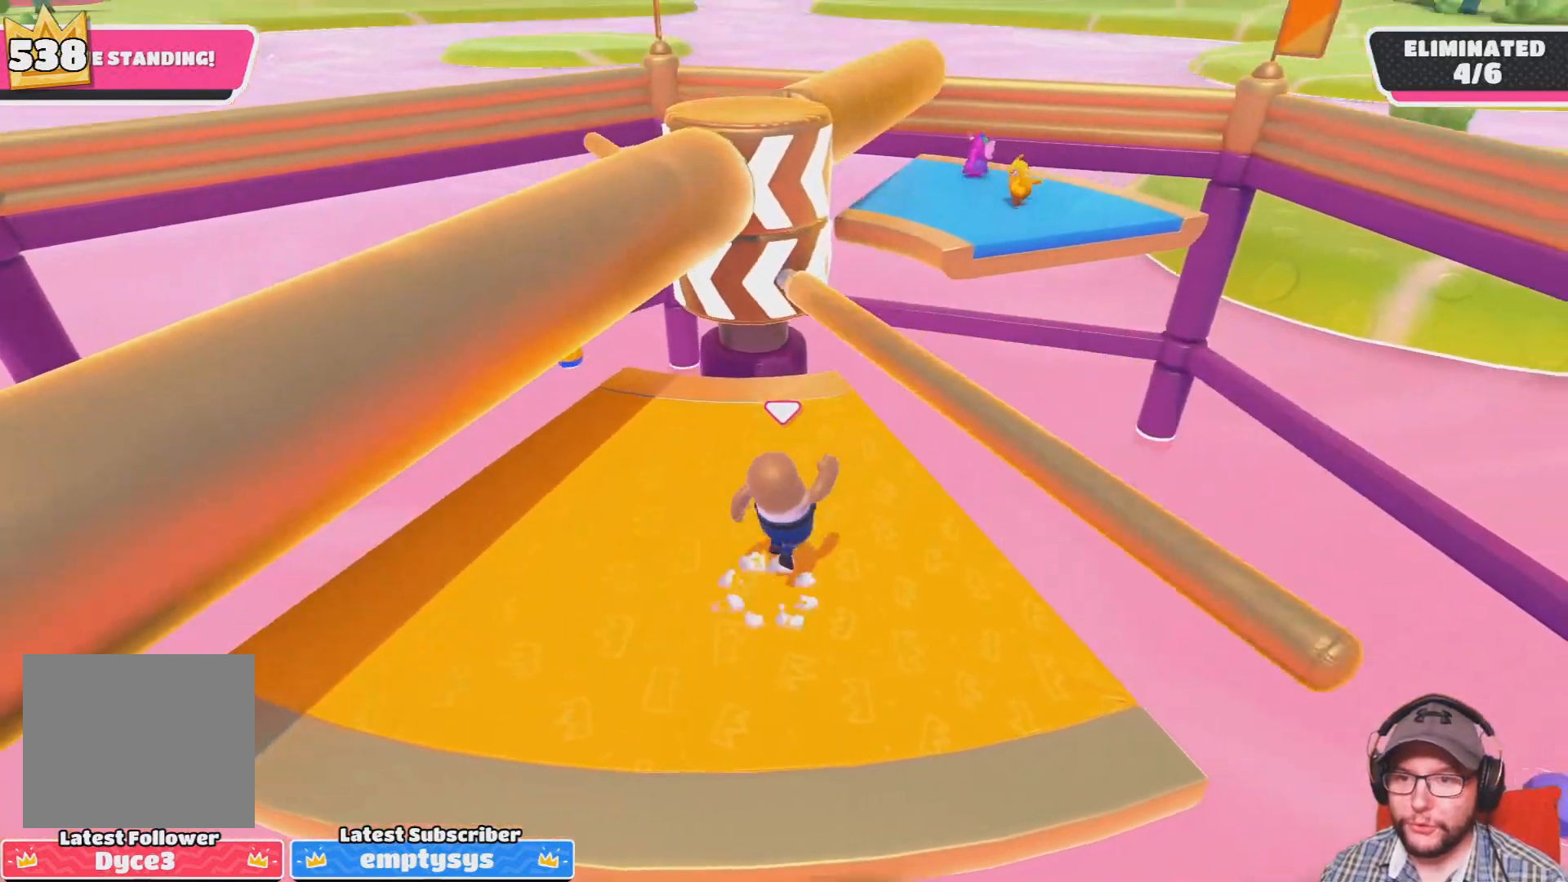
{"buttons": [], "left_stick": "left", "right_stick": "center", "events": [[33, "CROSS", "up"], [33, "left_stick", "up-right"], [167, "left_stick", "center"], [267, "left_stick", "left"]]}
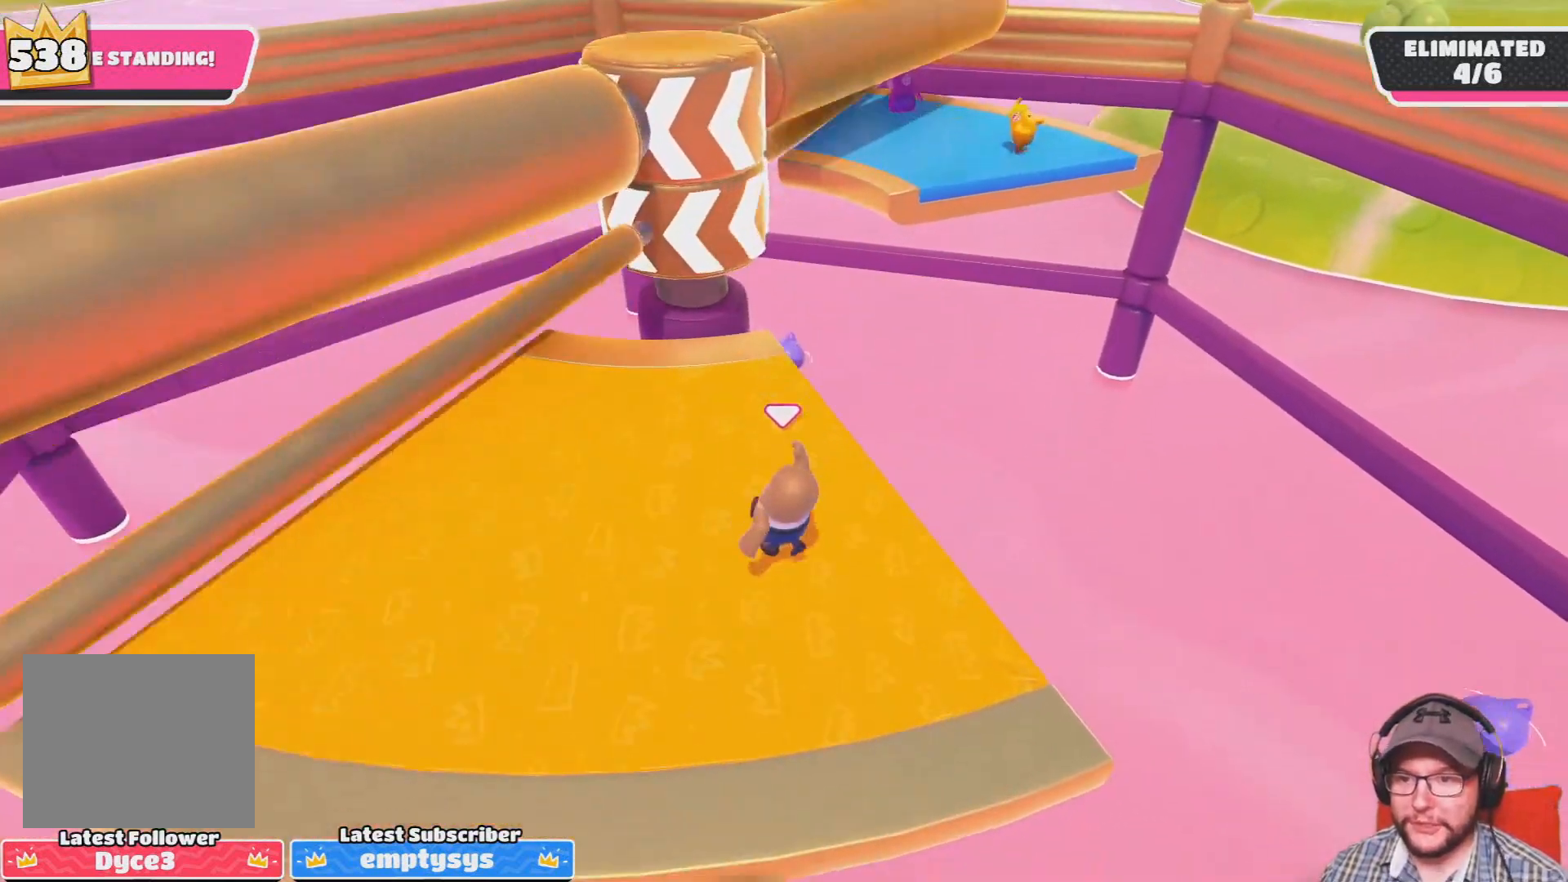
{"buttons": [], "left_stick": "left", "right_stick": "center", "events": [[201, "left_stick", "center"], [334, "left_stick", "left"]]}
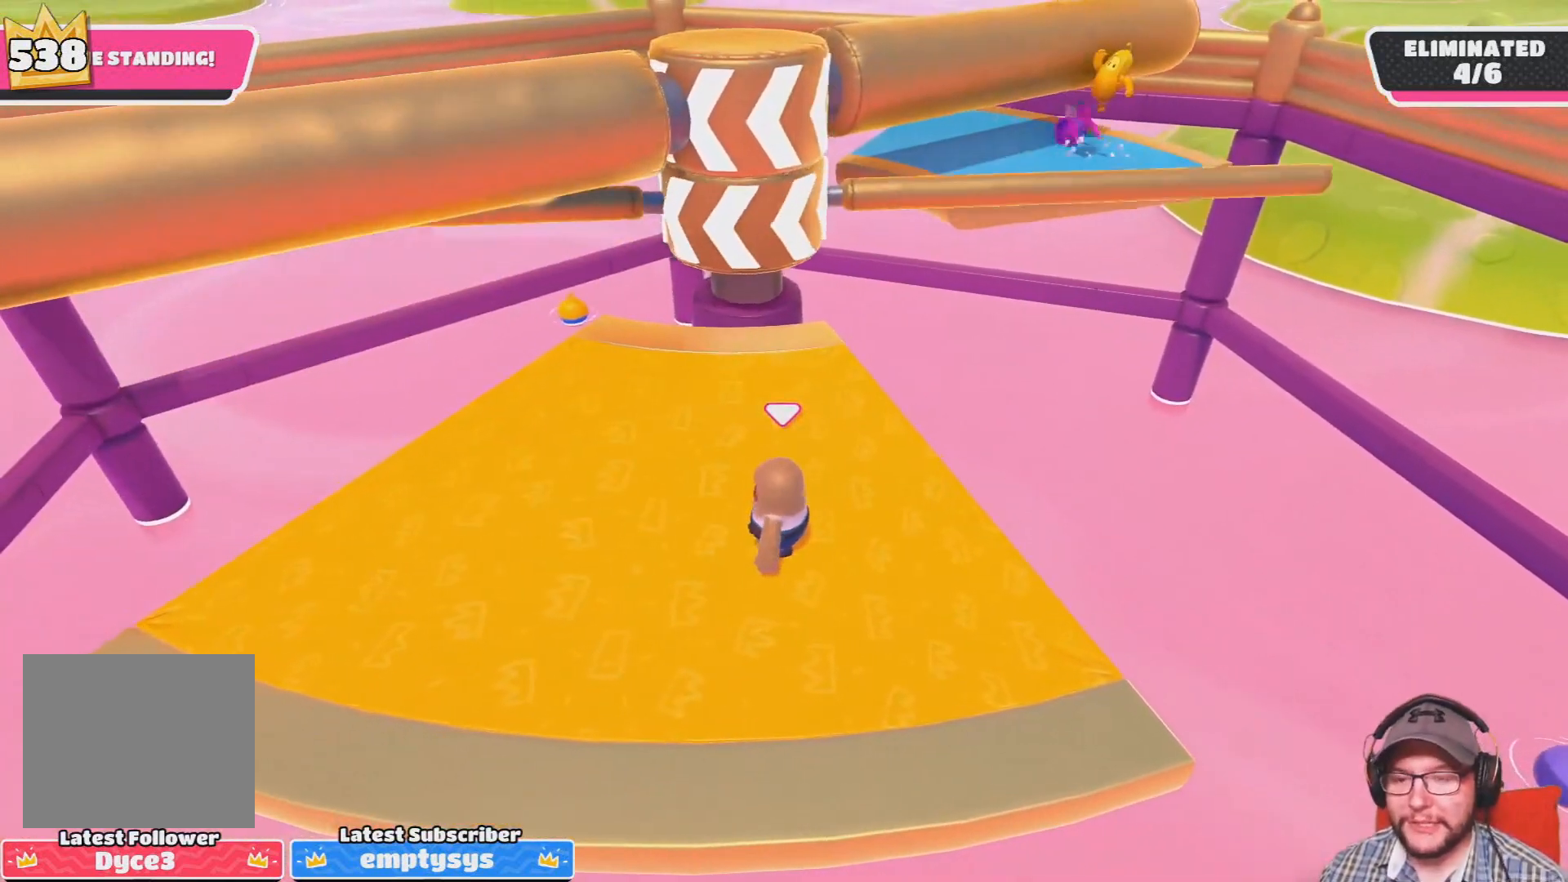
{"buttons": ["CROSS"], "left_stick": "right", "right_stick": "center", "events": [[33, "left_stick", "center"], [400, "left_stick", "right"], [467, "CROSS", "down"]]}
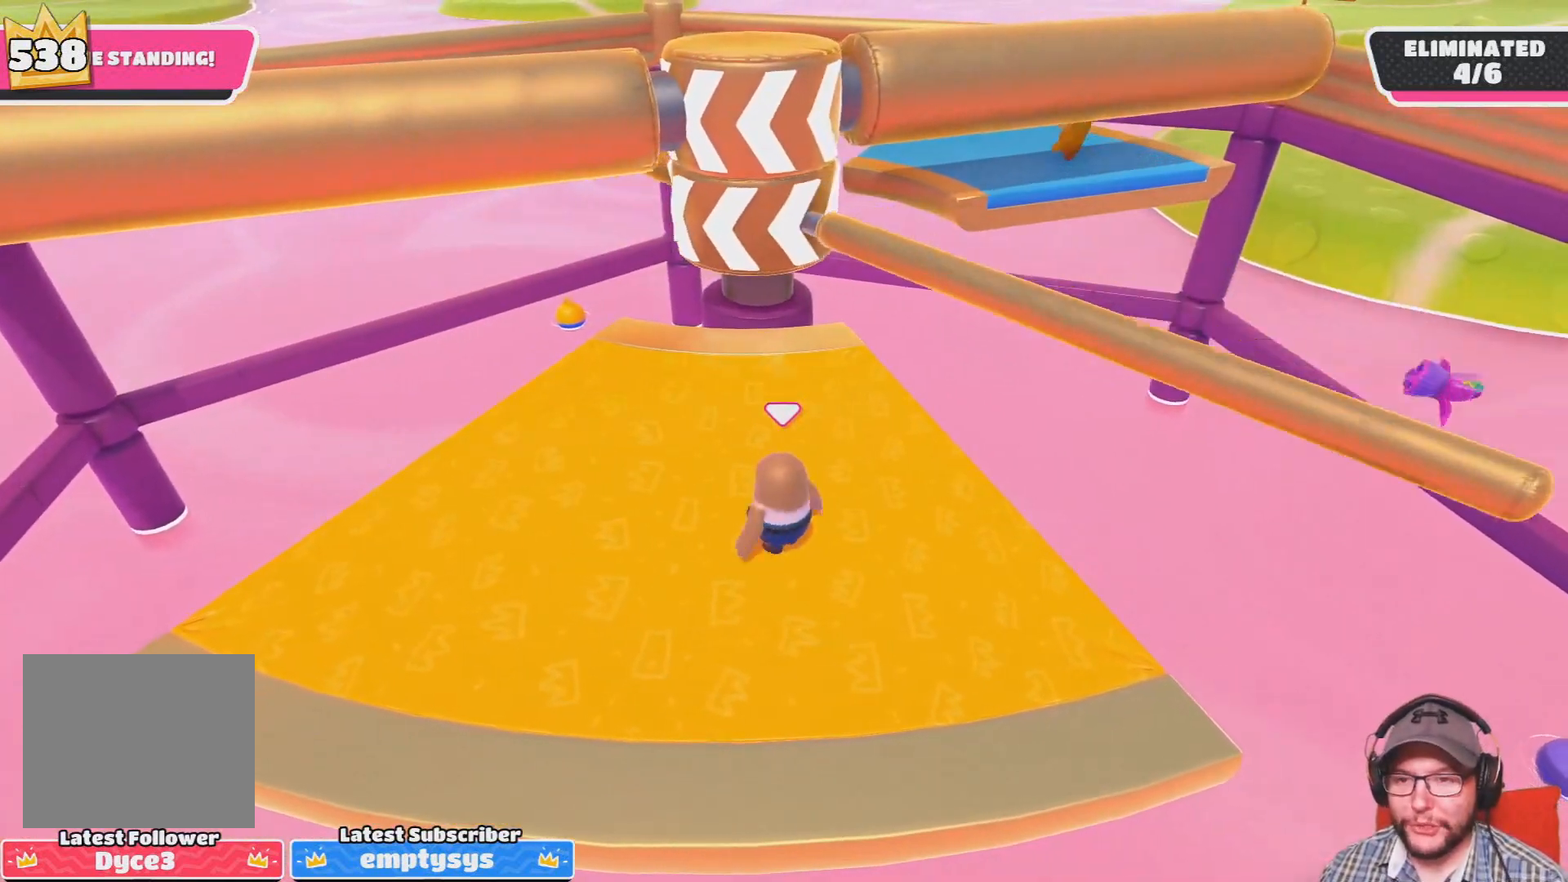
{"buttons": [], "left_stick": "left", "right_stick": "center", "events": [[167, "CROSS", "up"], [234, "left_stick", "left"]]}
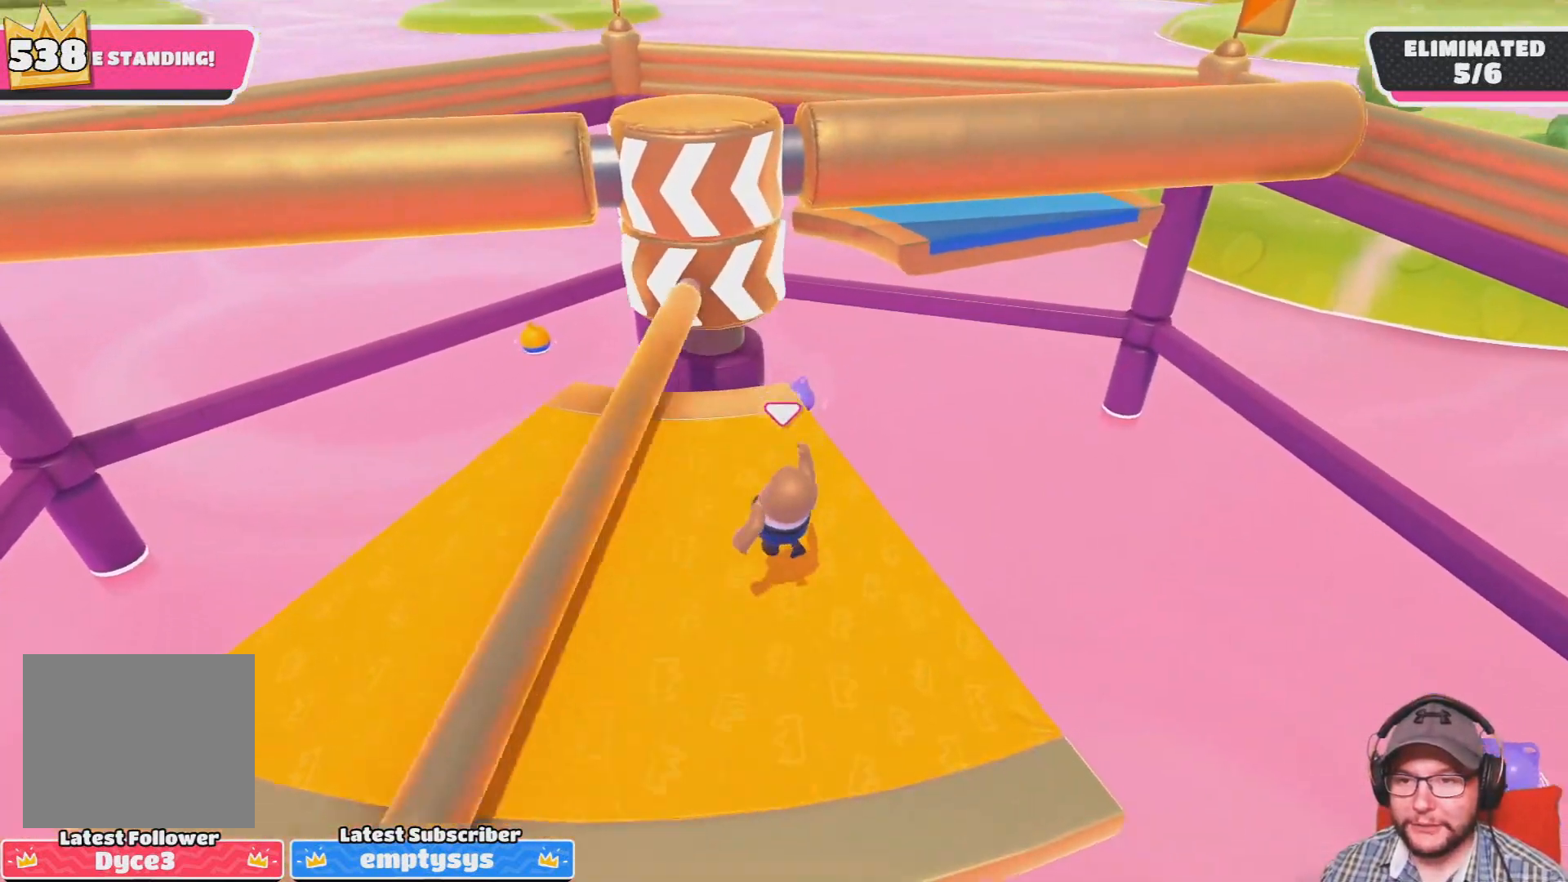
{"buttons": [], "left_stick": "center", "right_stick": "center", "events": [[233, "left_stick", "center"]]}
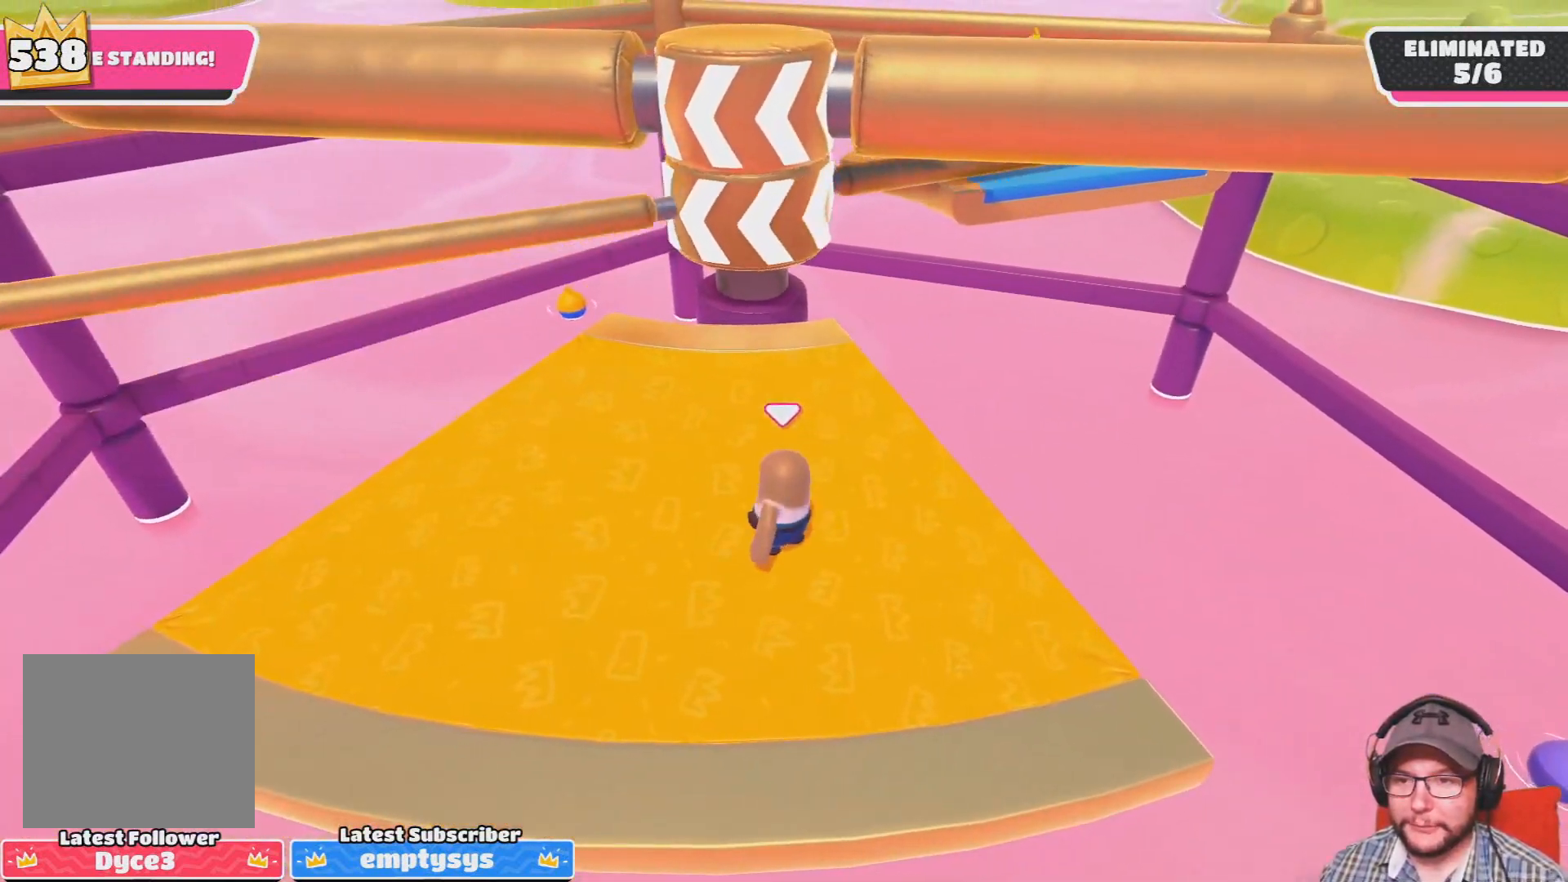
{"buttons": [], "left_stick": "center", "right_stick": "center", "events": [[34, "left_stick", "left"], [234, "left_stick", "center"]]}
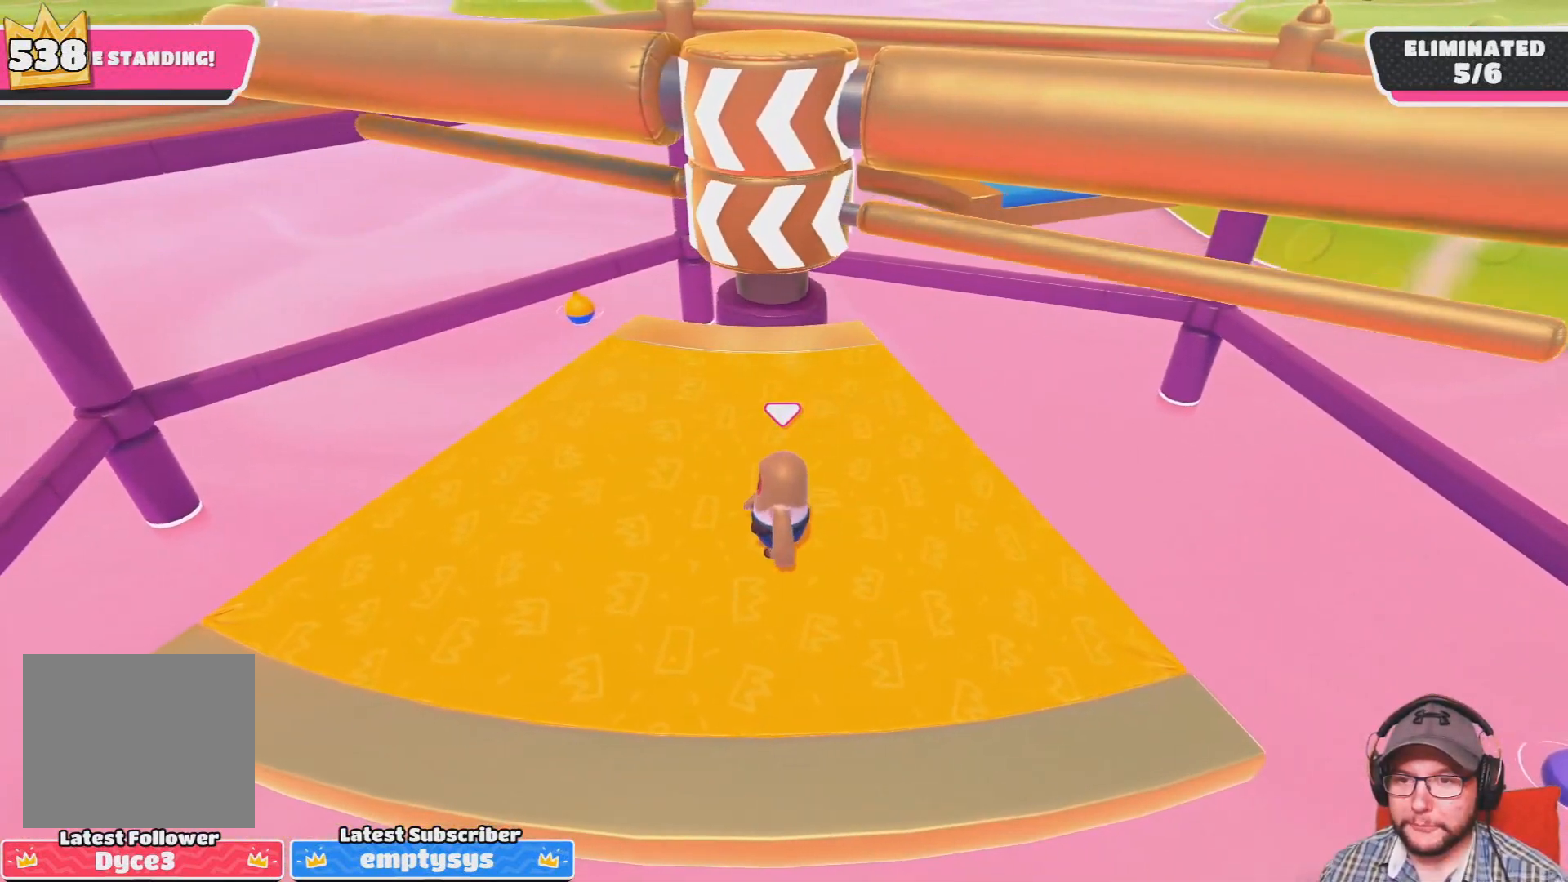
{"buttons": [], "left_stick": "left", "right_stick": "center", "events": [[67, "left_stick", "right"], [167, "CROSS", "down"], [267, "CROSS", "up"], [367, "CROSS", "down"], [400, "left_stick", "left"], [500, "CROSS", "up"]]}
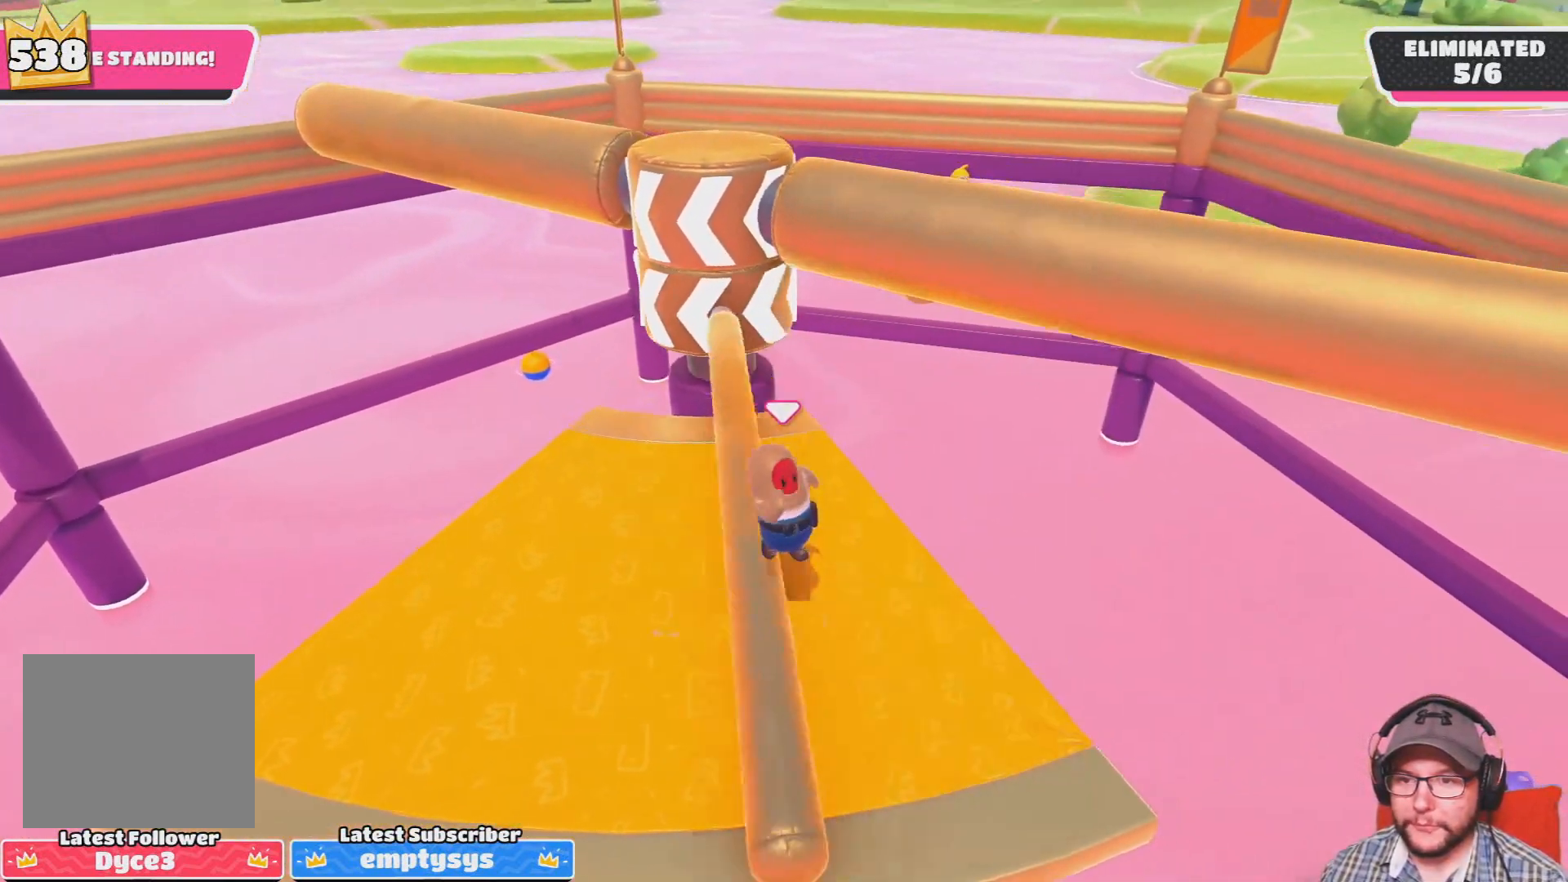
{"buttons": [], "left_stick": "left", "right_stick": "center", "events": []}
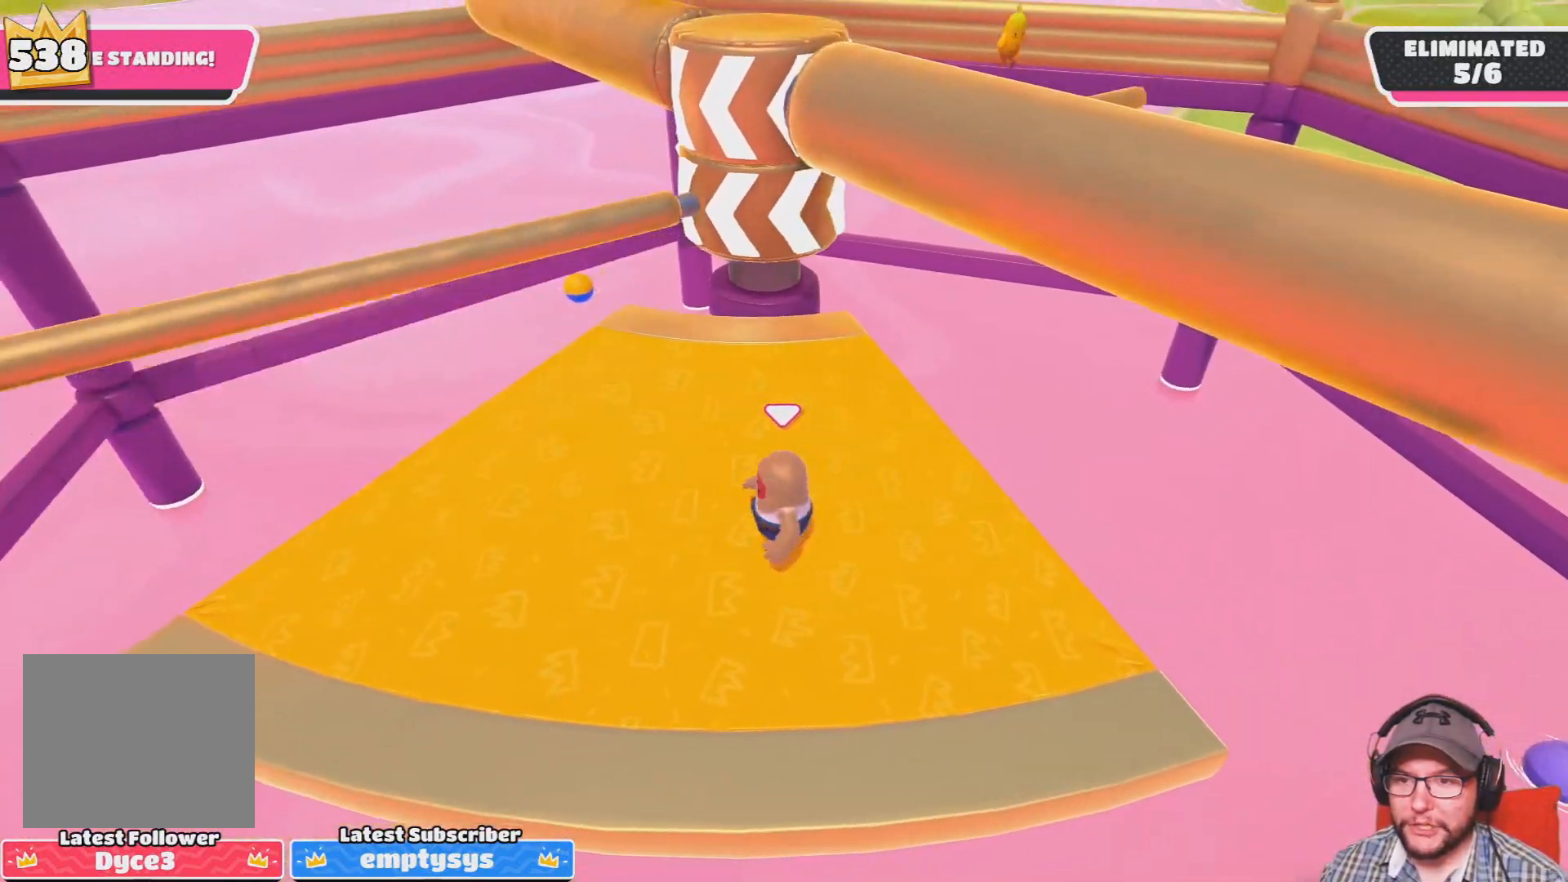
{"buttons": [], "left_stick": "left", "right_stick": "center", "events": [[200, "left_stick", "center"], [333, "left_stick", "left"], [400, "right_stick", "right"], [500, "right_stick", "center"]]}
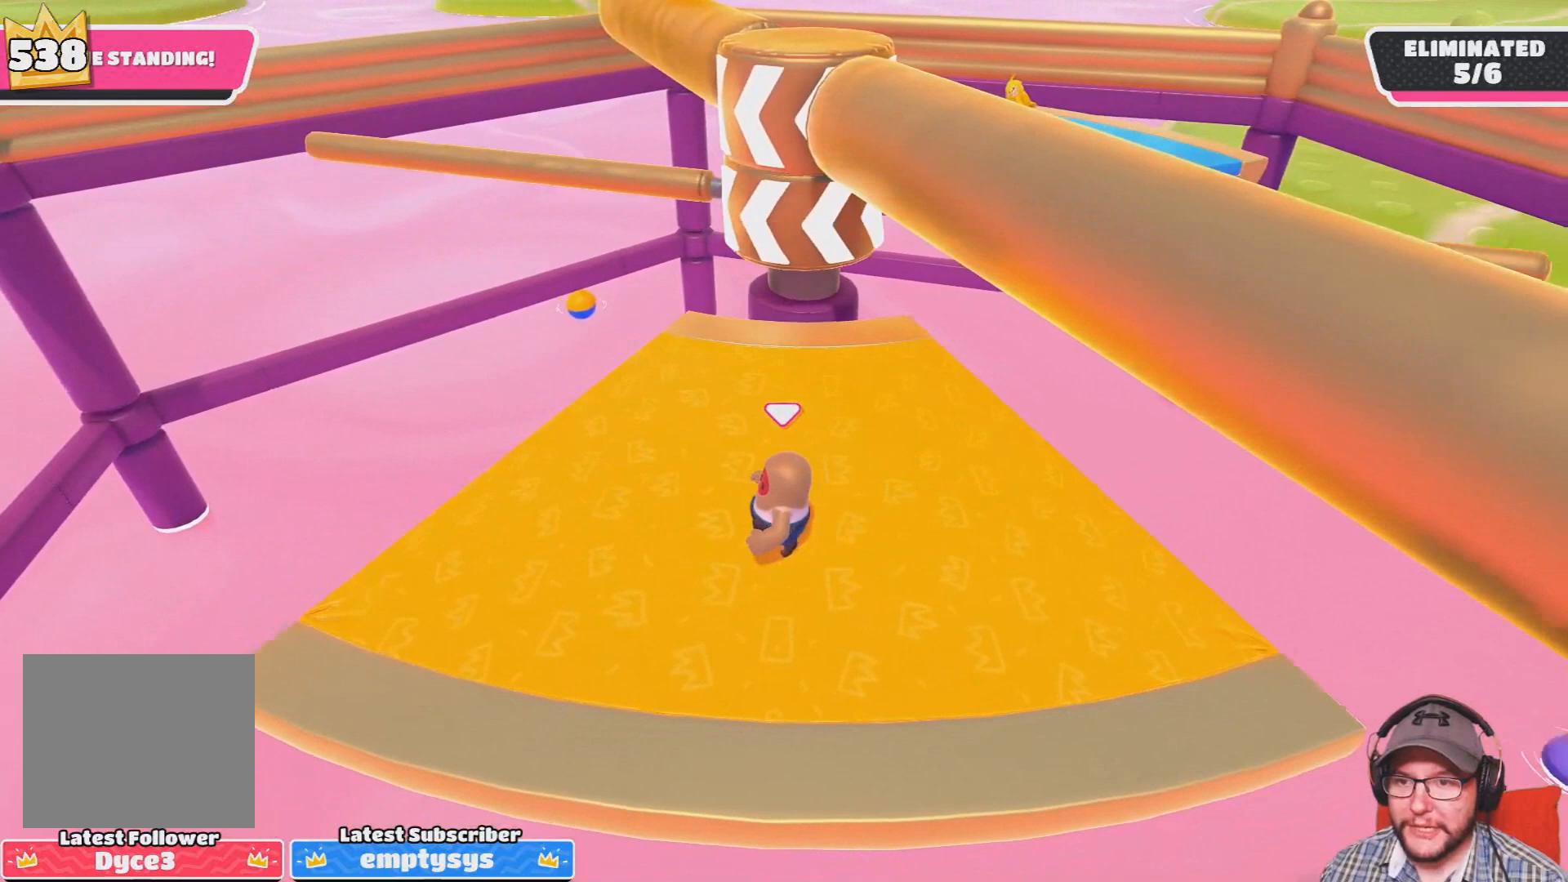
{"buttons": ["CROSS"], "left_stick": "center", "right_stick": "center", "events": [[34, "left_stick", "center"], [100, "left_stick", "left"], [267, "left_stick", "center"], [401, "CROSS", "down"]]}
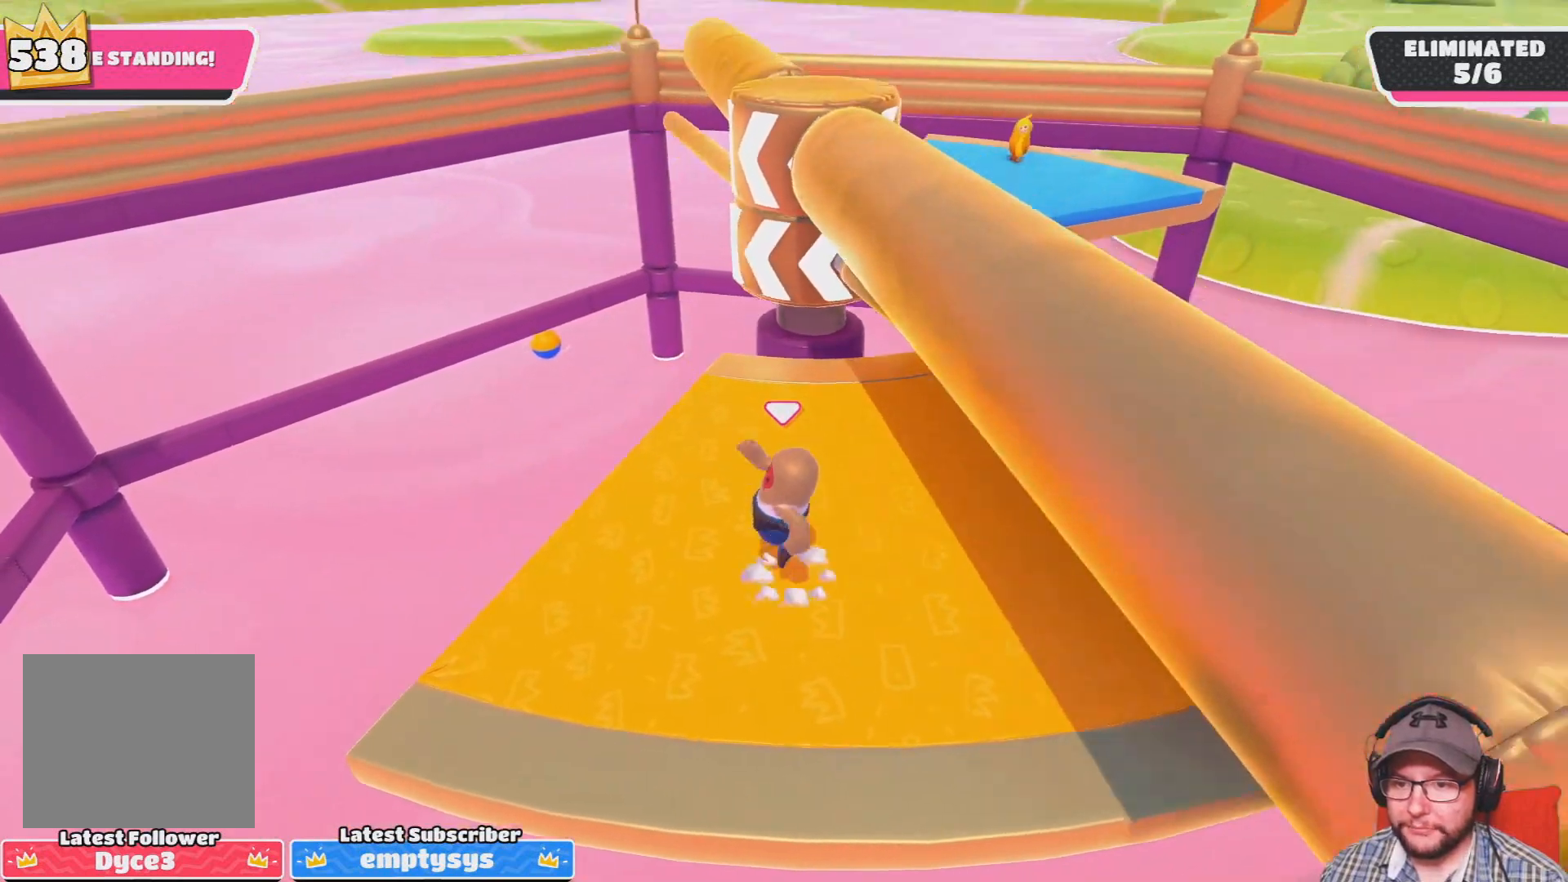
{"buttons": [], "left_stick": "right", "right_stick": "center", "events": [[33, "CROSS", "up"], [100, "CROSS", "down"], [133, "left_stick", "right"], [267, "CROSS", "up"]]}
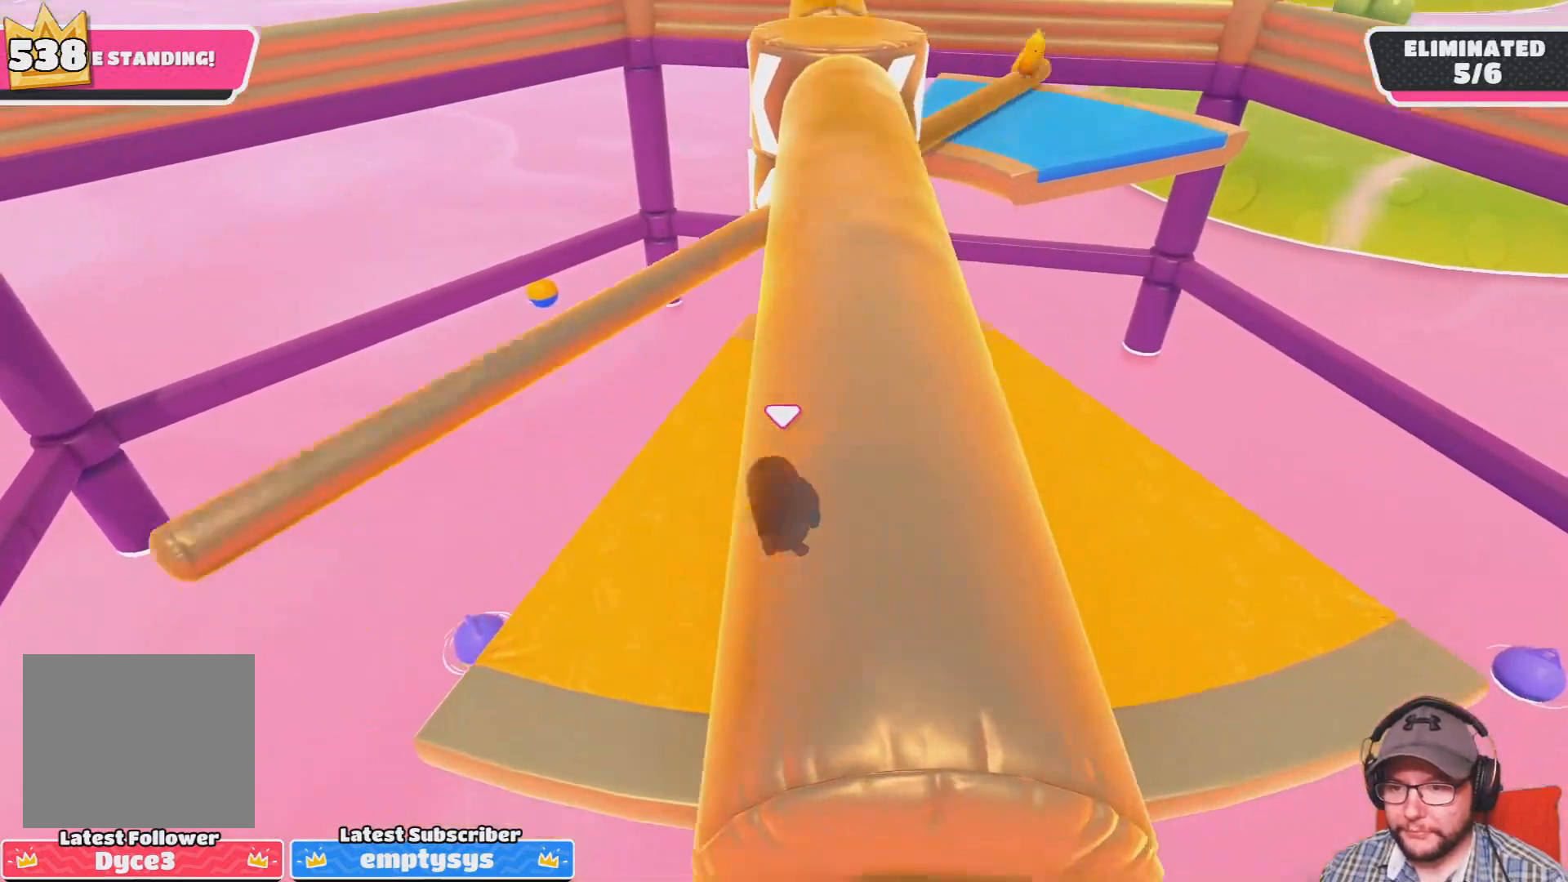
{"buttons": [], "left_stick": "up-right", "right_stick": "center", "events": [[401, "left_stick", "up-right"]]}
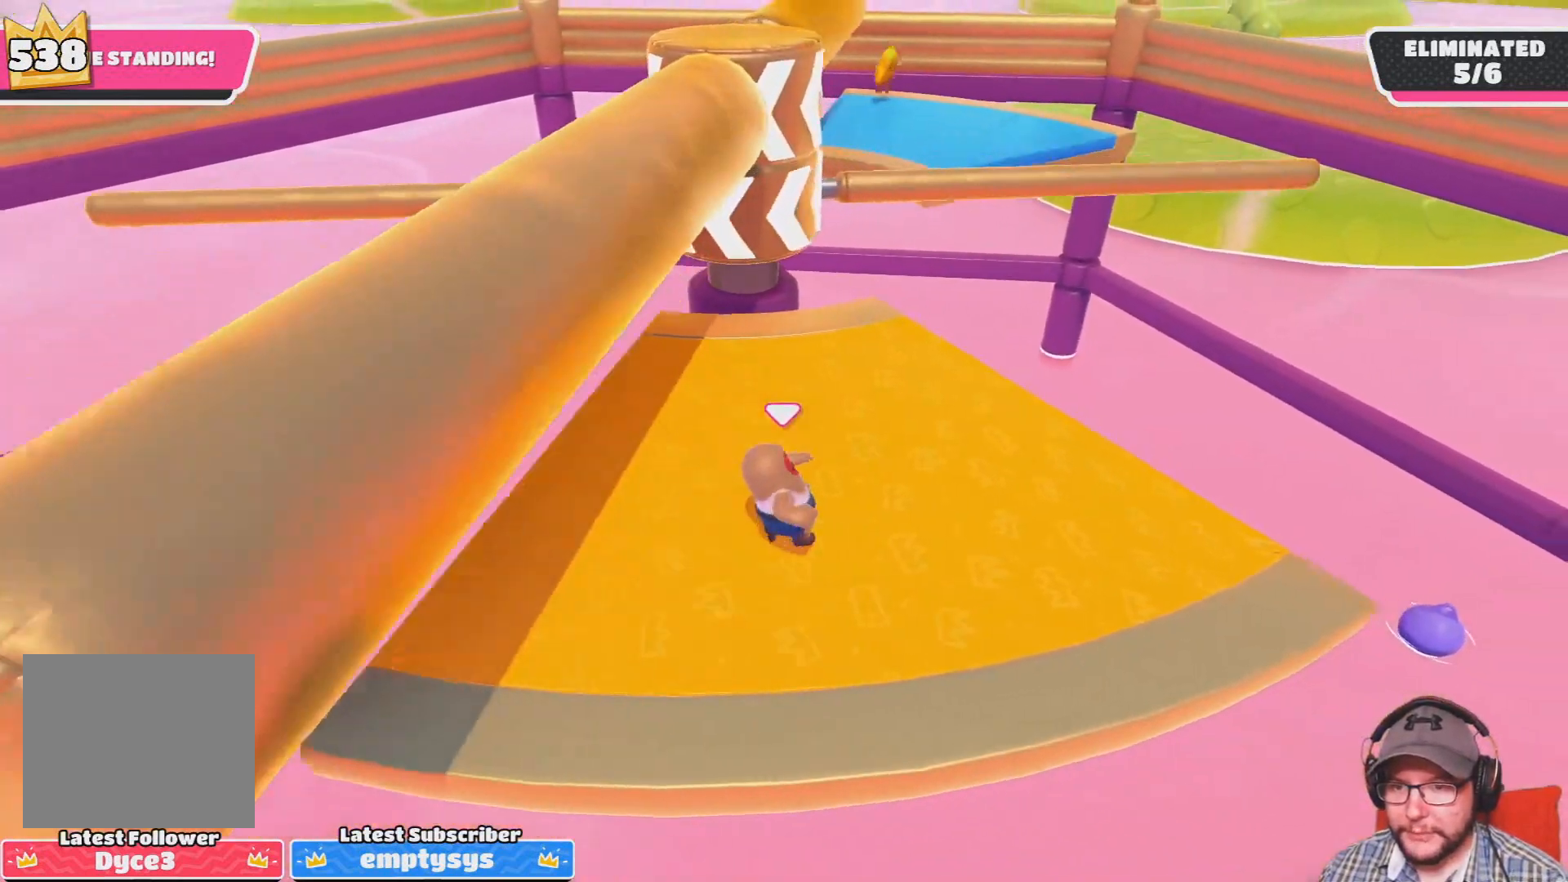
{"buttons": [], "left_stick": "up-right", "right_stick": "center", "events": [[33, "left_stick", "center"], [233, "left_stick", "right"], [334, "CROSS", "down"], [434, "CROSS", "up"], [500, "left_stick", "up-right"]]}
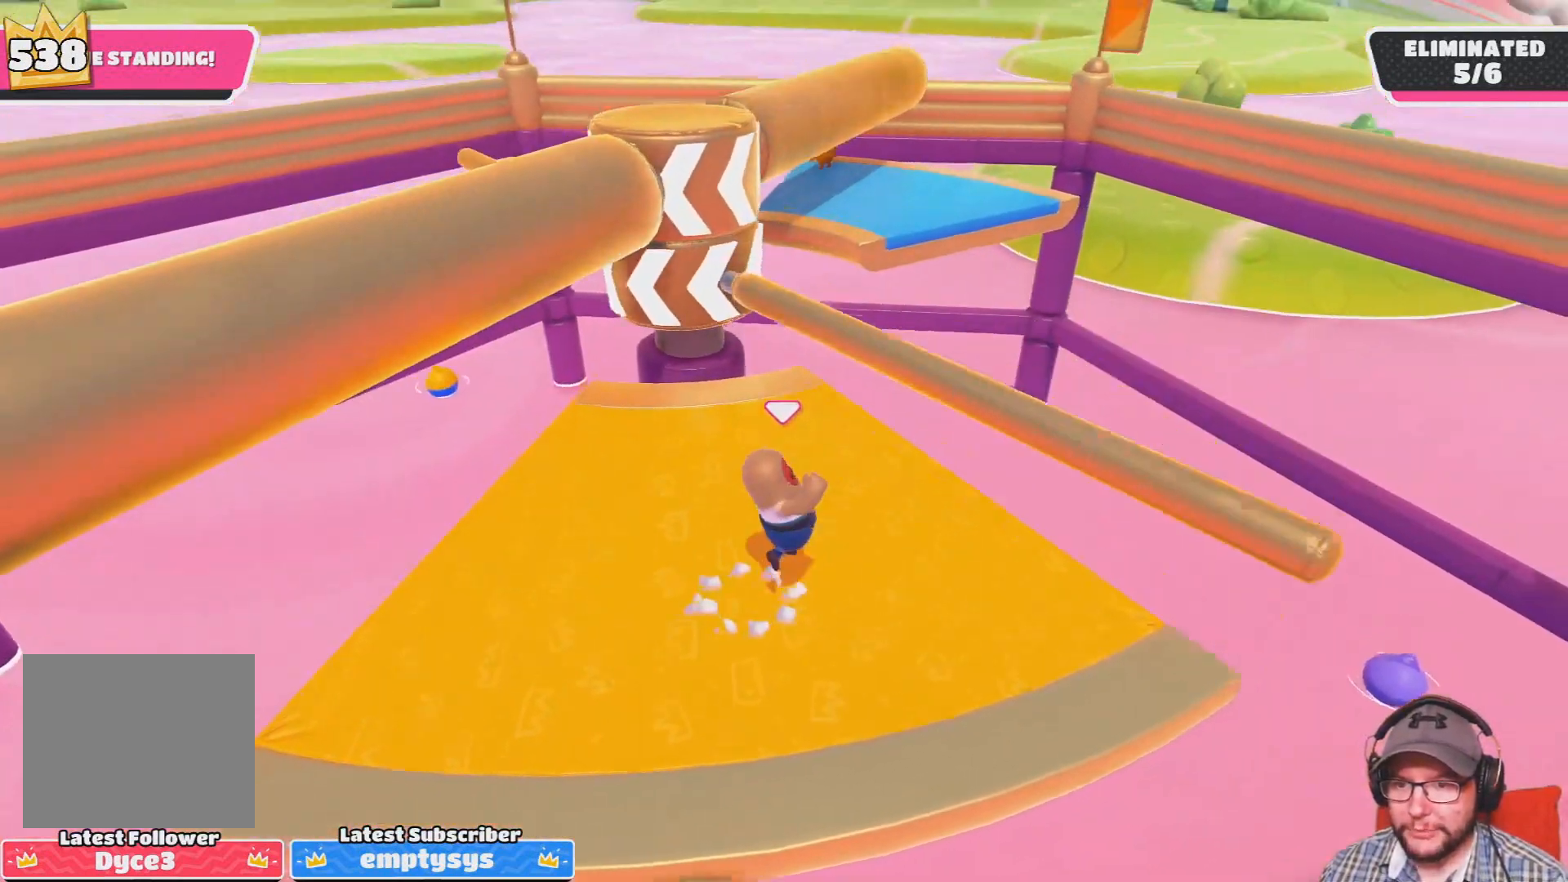
{"buttons": [], "left_stick": "left", "right_stick": "center", "events": [[34, "CROSS", "down"], [134, "CROSS", "up"], [167, "left_stick", "up-left"], [267, "left_stick", "left"]]}
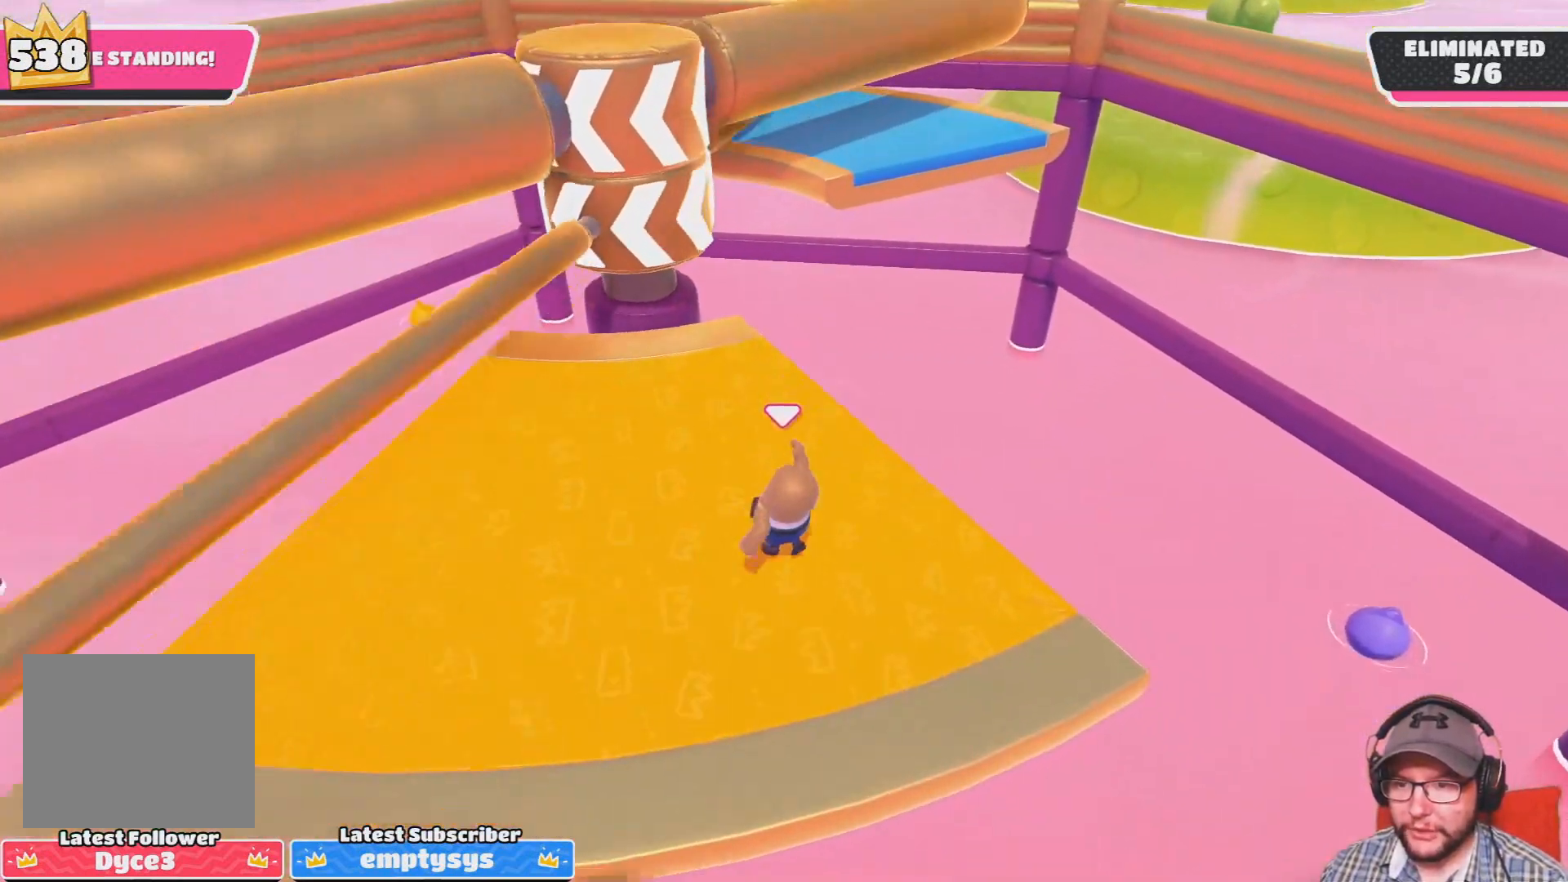
{"buttons": [], "left_stick": "center", "right_stick": "center", "events": [[233, "left_stick", "center"]]}
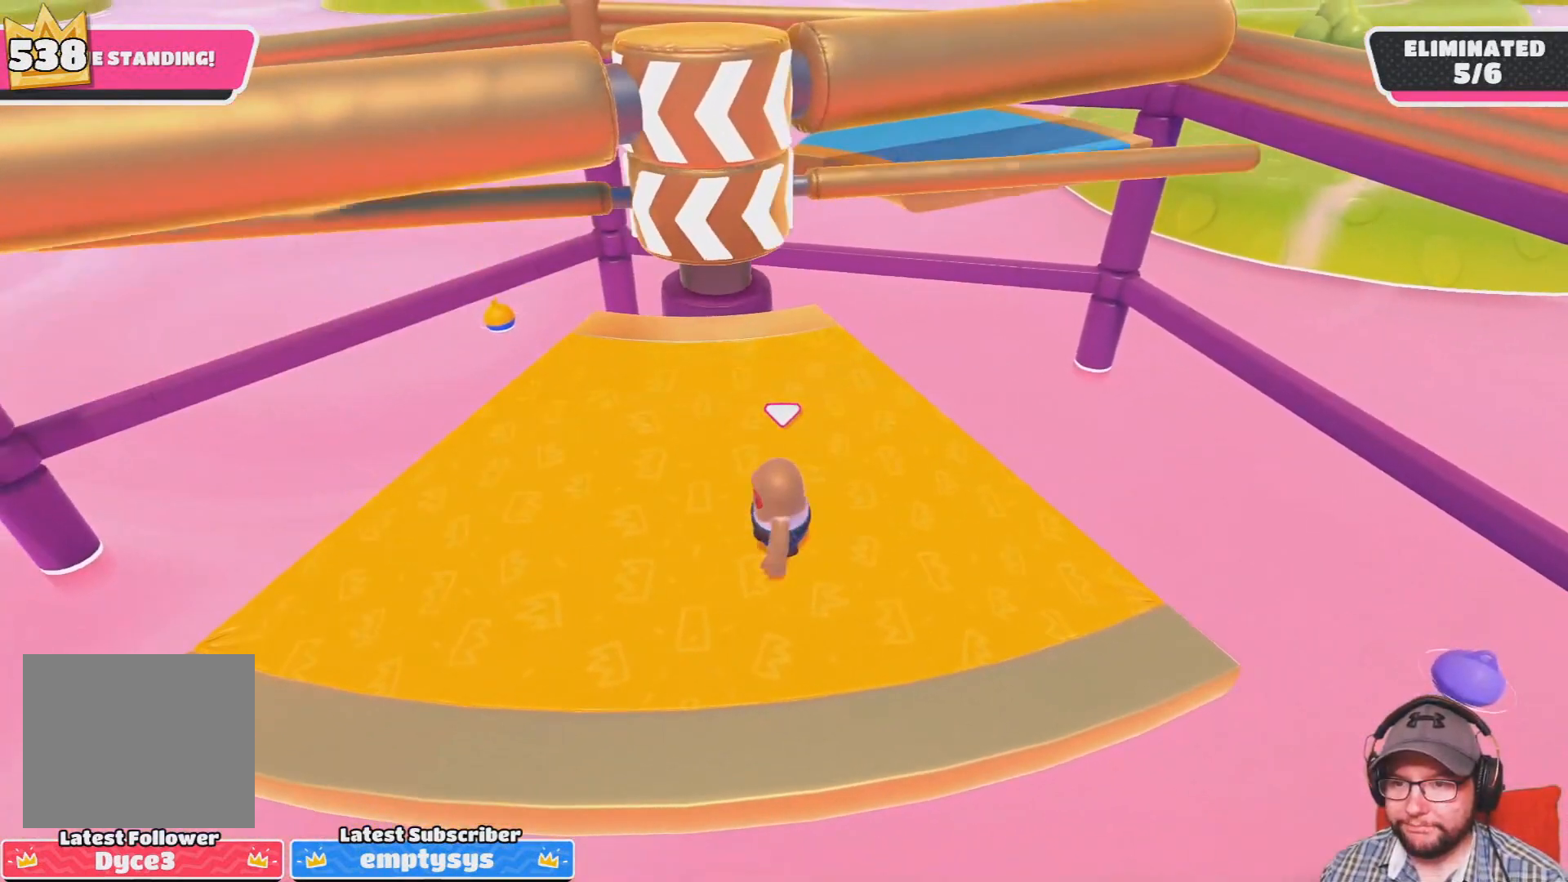
{"buttons": [], "left_stick": "right", "right_stick": "center", "events": [[67, "left_stick", "left"], [234, "left_stick", "center"], [301, "left_stick", "right"], [401, "CROSS", "down"], [501, "CROSS", "up"]]}
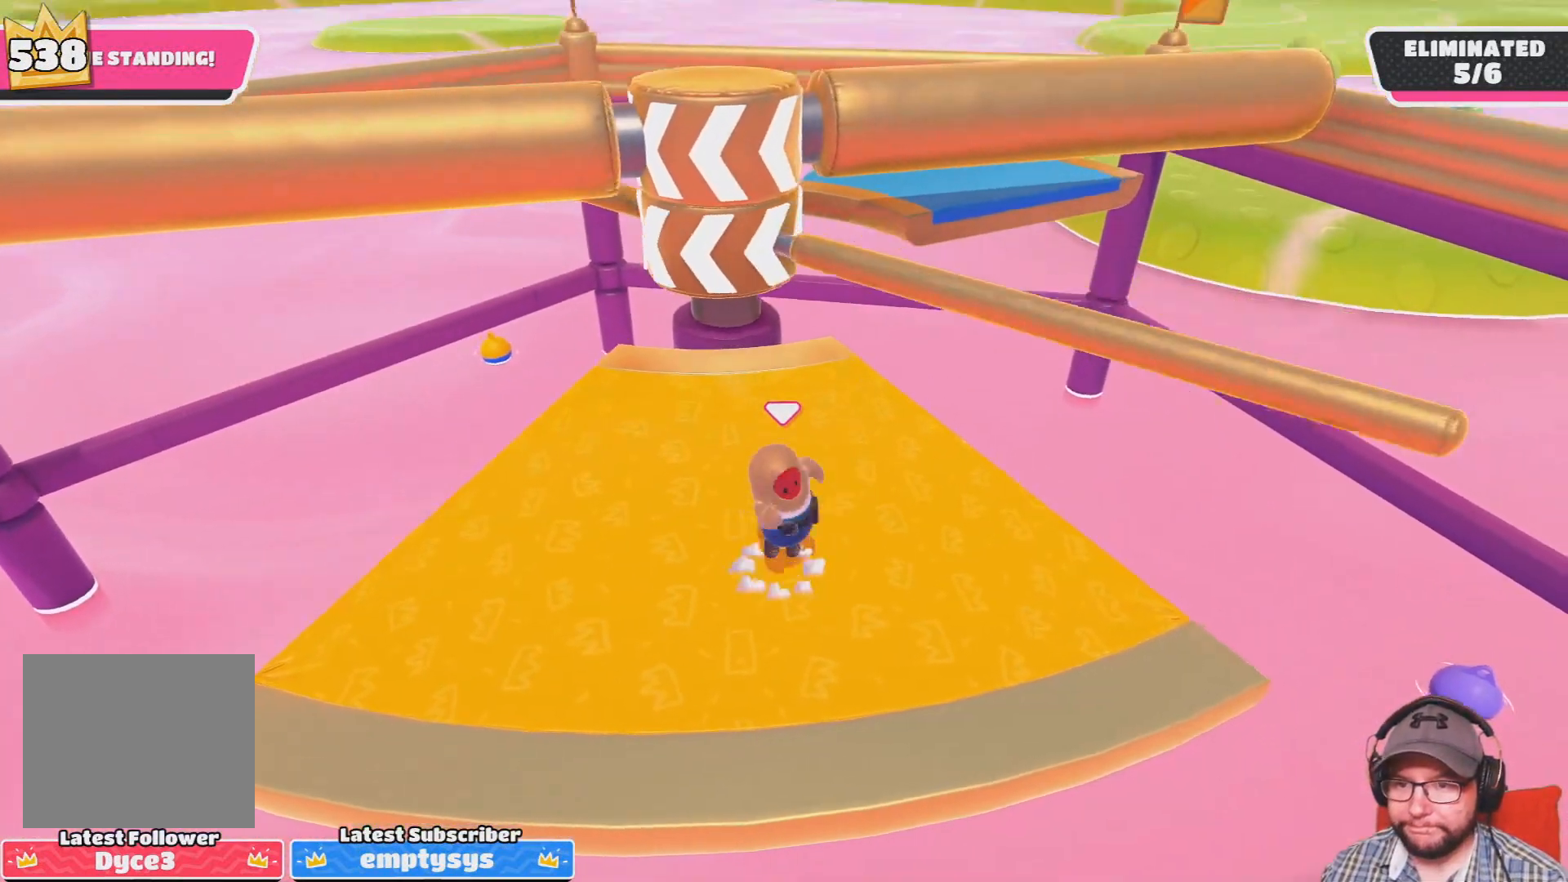
{"buttons": [], "left_stick": "left", "right_stick": "up-left", "events": [[100, "CROSS", "down"], [200, "CROSS", "up"], [400, "left_stick", "left"], [400, "right_stick", "left"], [500, "right_stick", "up-left"]]}
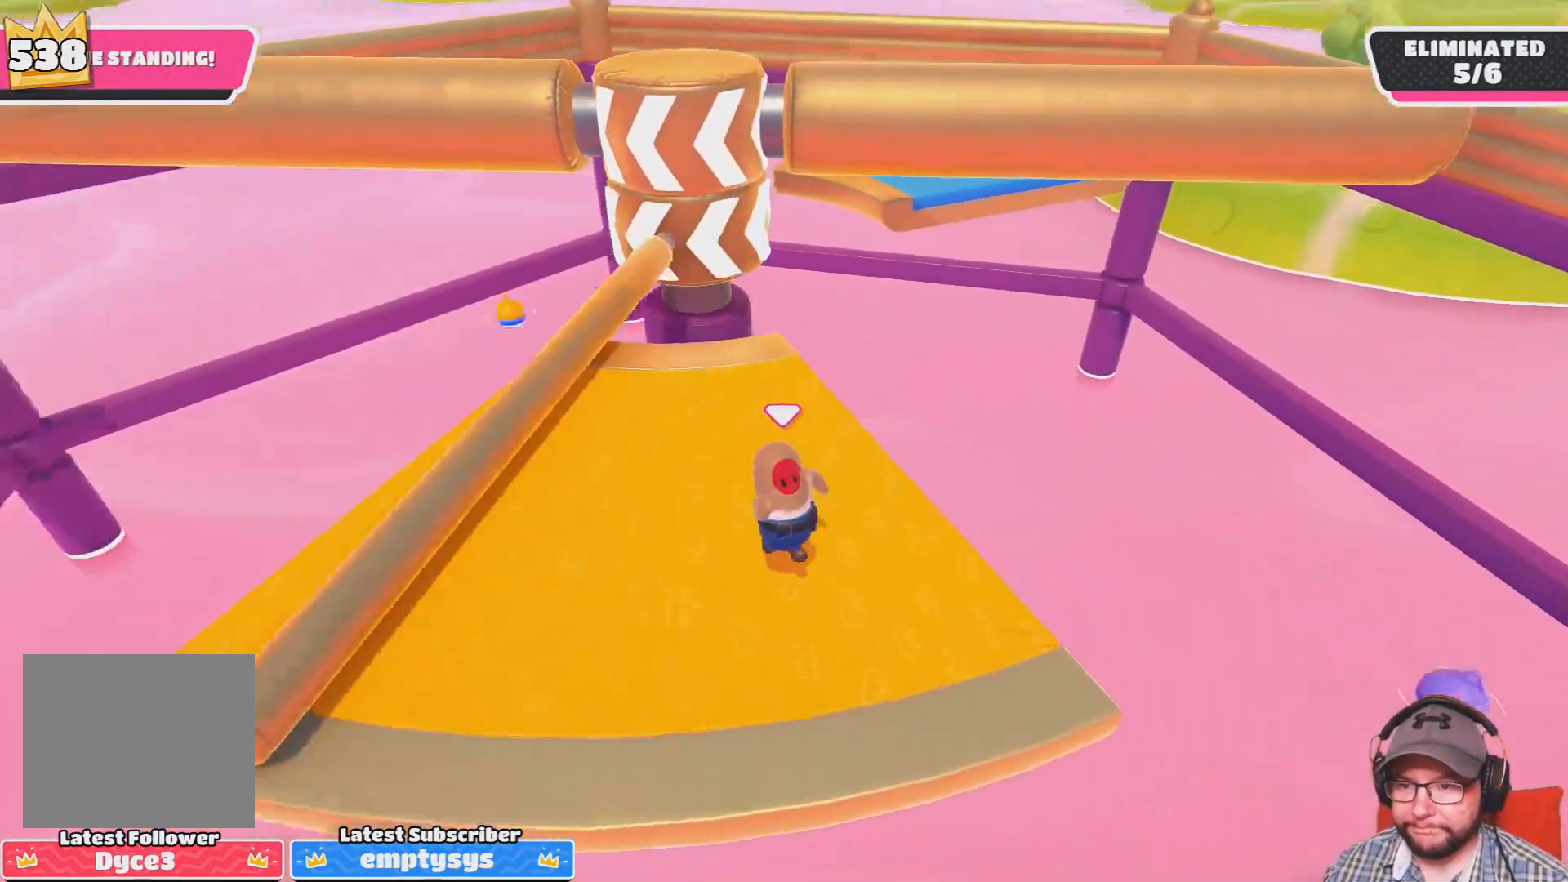
{"buttons": [], "left_stick": "up-left", "right_stick": "center", "events": [[167, "left_stick", "center"], [167, "right_stick", "center"], [334, "right_stick", "right"], [401, "left_stick", "up-left"], [467, "right_stick", "center"]]}
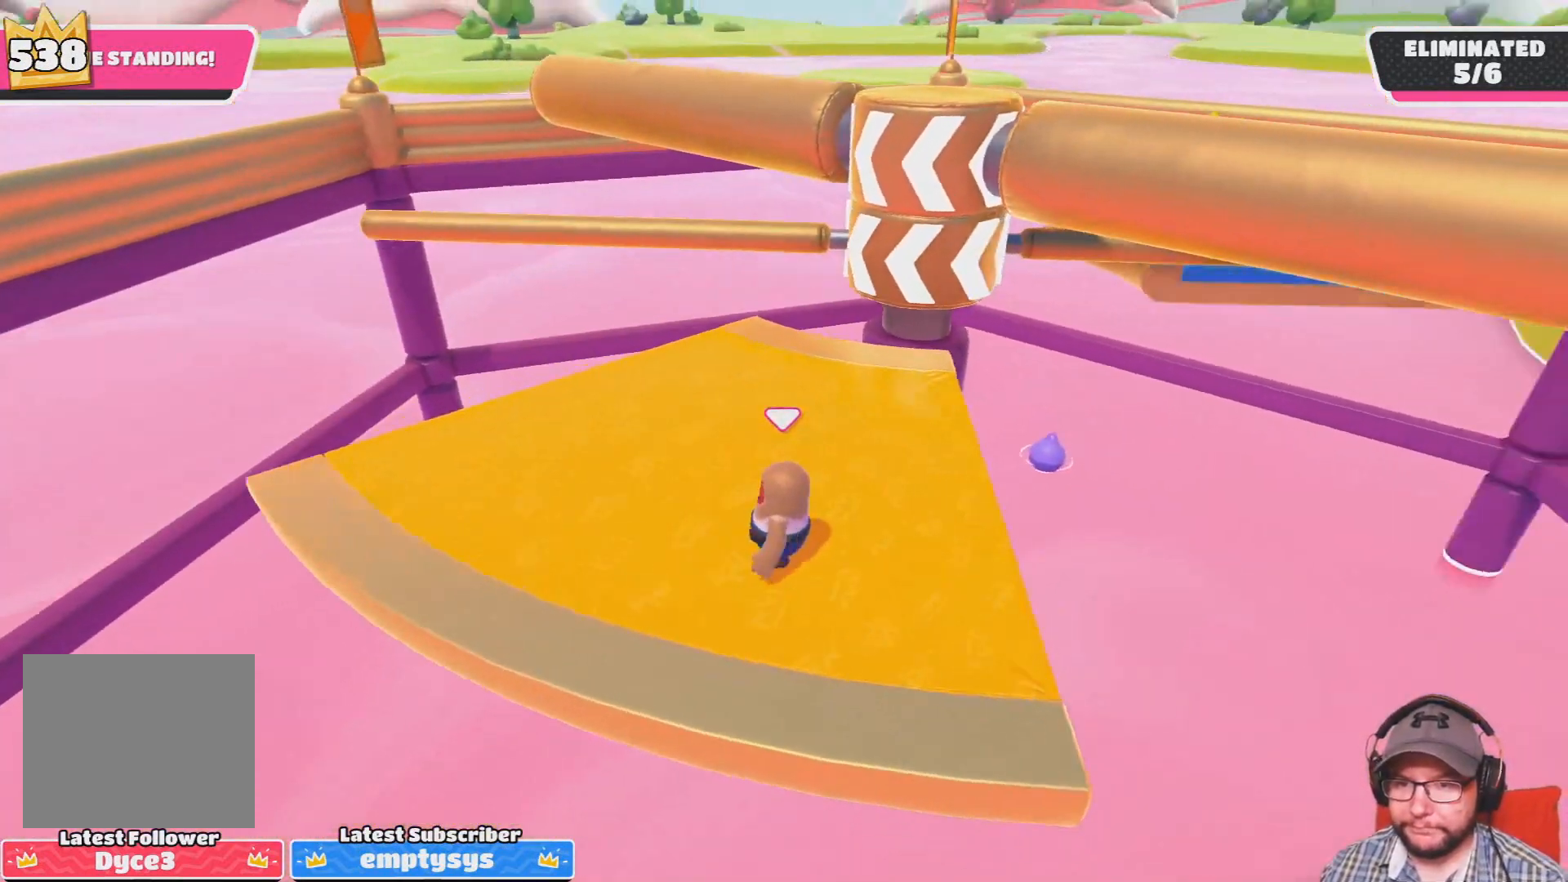
{"buttons": [], "left_stick": "right", "right_stick": "center", "events": [[133, "left_stick", "center"], [434, "left_stick", "right"]]}
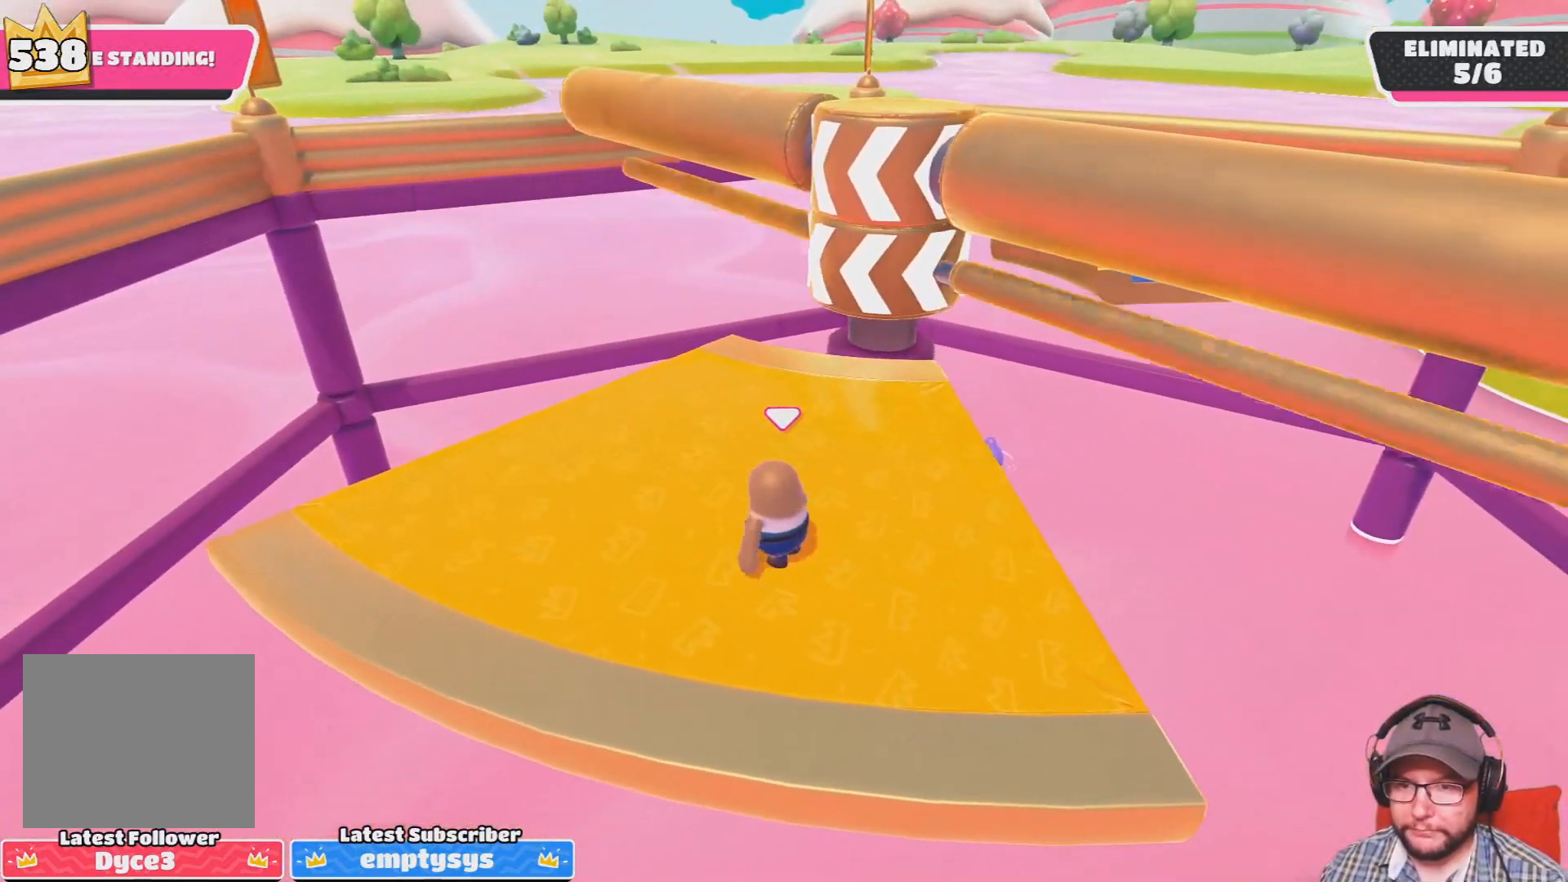
{"buttons": [], "left_stick": "left", "right_stick": "center", "events": [[34, "CROSS", "down"], [100, "CROSS", "up"], [167, "left_stick", "center"], [234, "CROSS", "down"], [234, "left_stick", "left"], [267, "CROSS", "up"], [434, "right_stick", "down-right"], [501, "right_stick", "center"]]}
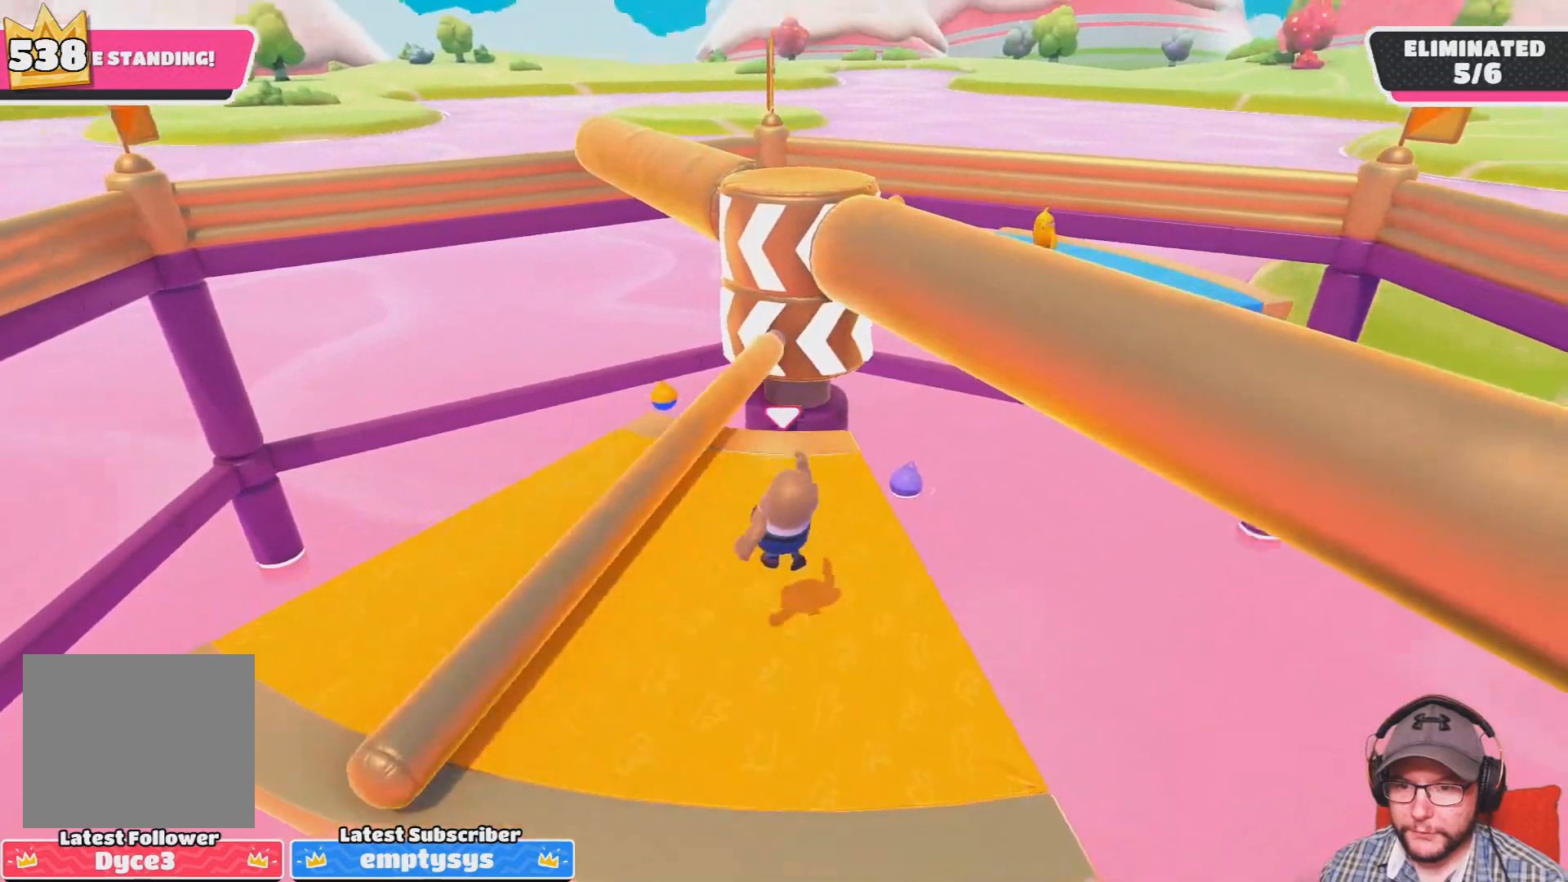
{"buttons": [], "left_stick": "down-right", "right_stick": "center", "events": [[67, "left_stick", "right"], [233, "right_stick", "down-left"], [367, "right_stick", "center"], [400, "left_stick", "down-right"]]}
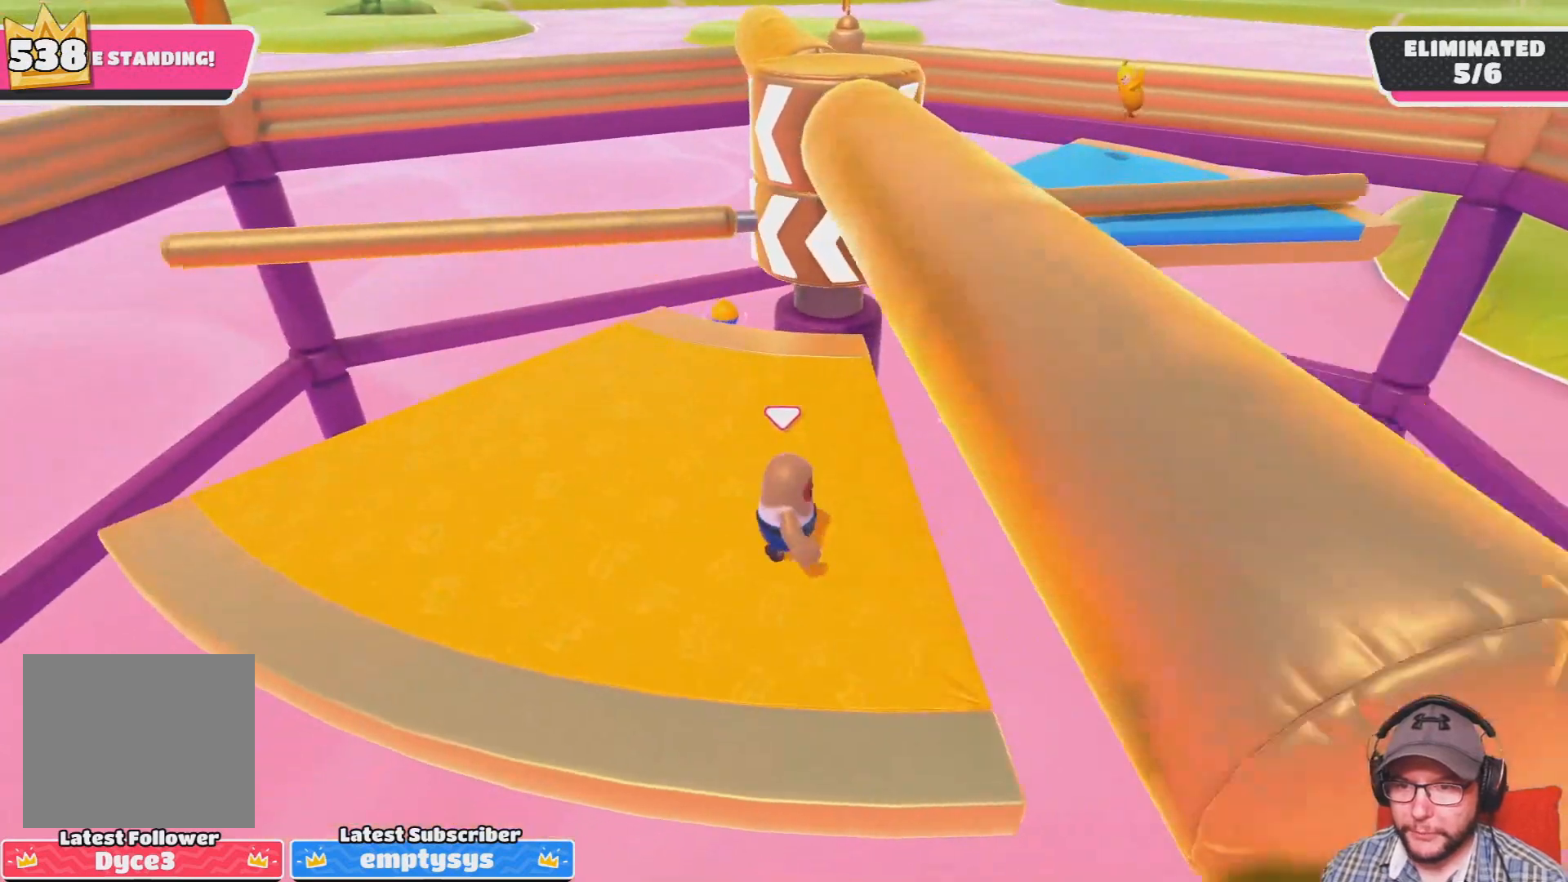
{"buttons": [], "left_stick": "center", "right_stick": "center", "events": [[67, "left_stick", "left"], [234, "left_stick", "center"]]}
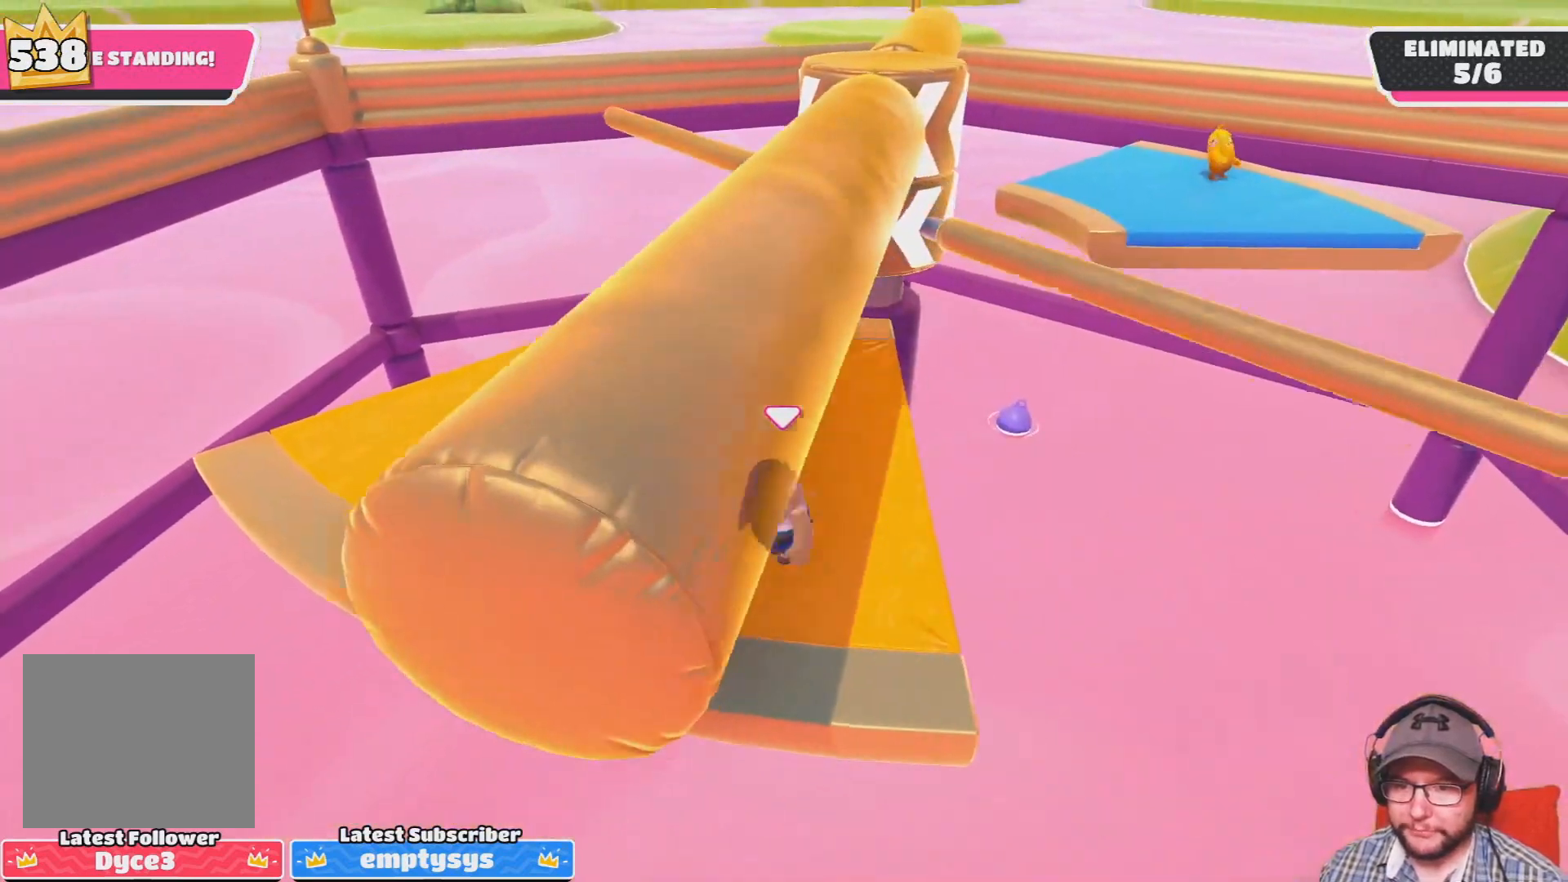
{"buttons": [], "left_stick": "up-left", "right_stick": "center", "events": [[100, "left_stick", "up-right"], [133, "CROSS", "down"], [233, "CROSS", "up"], [300, "CROSS", "down"], [300, "left_stick", "up-left"], [400, "CROSS", "up"]]}
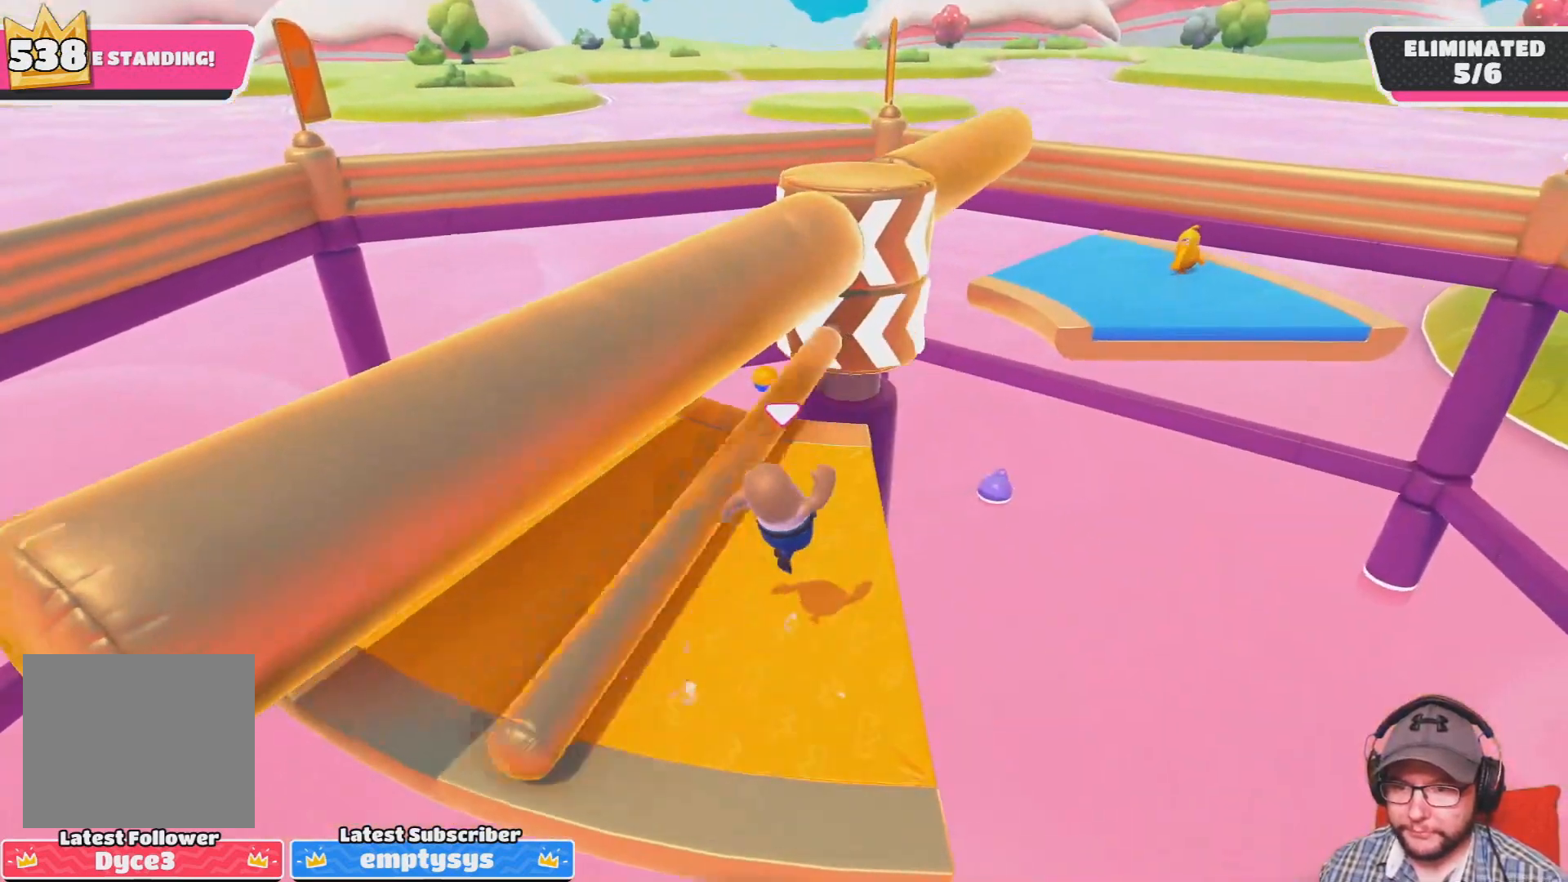
{"buttons": [], "left_stick": "center", "right_stick": "center", "events": [[67, "left_stick", "left"], [67, "right_stick", "right"], [167, "left_stick", "center"], [167, "right_stick", "center"]]}
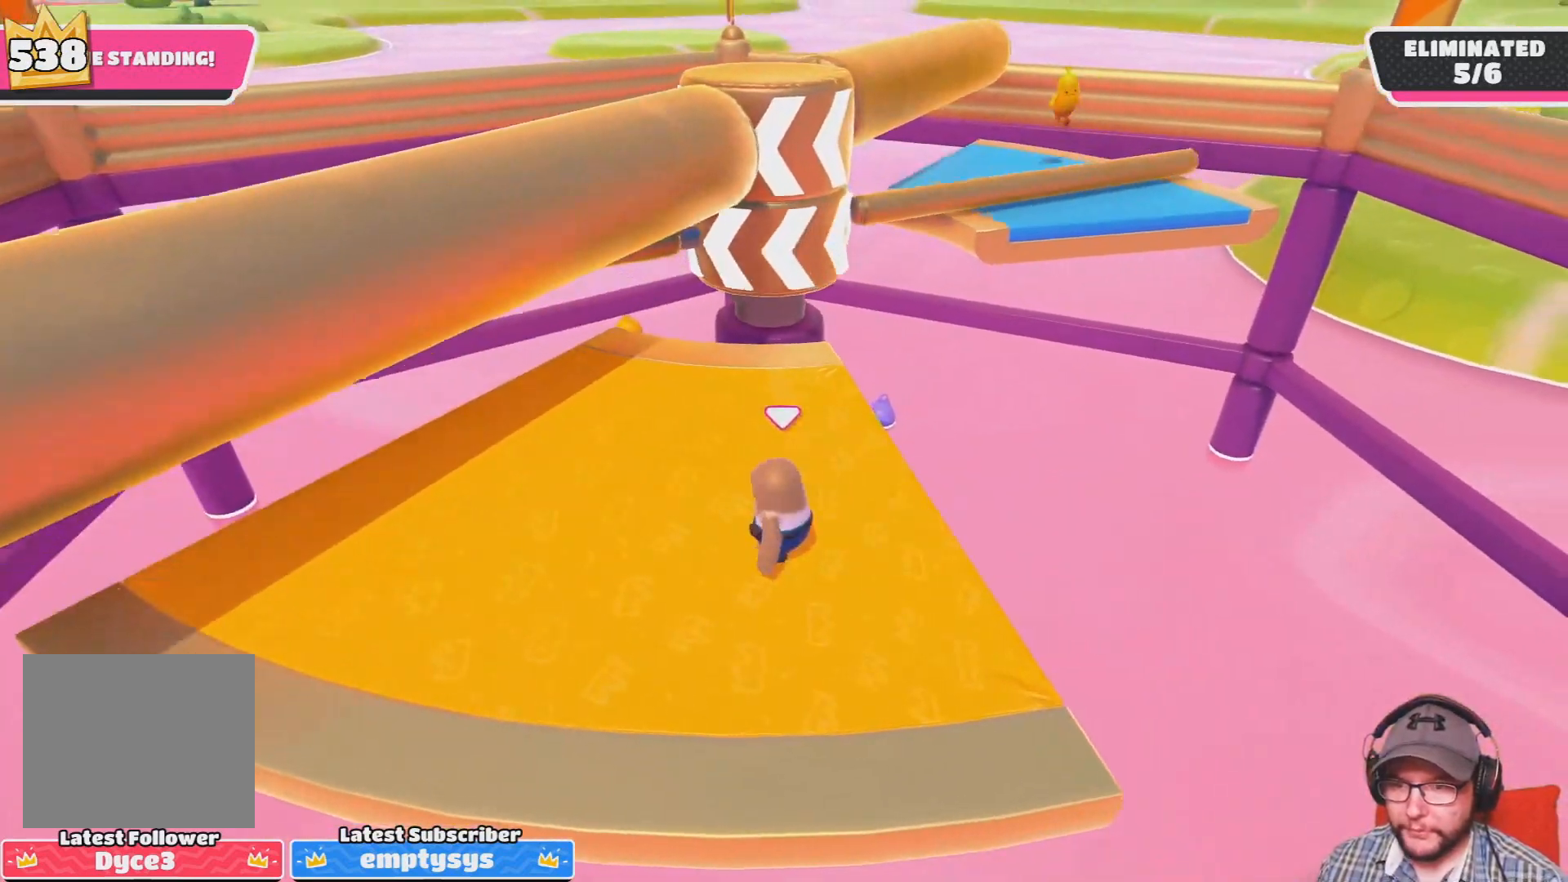
{"buttons": [], "left_stick": "center", "right_stick": "center", "events": [[67, "left_stick", "left"], [167, "left_stick", "center"]]}
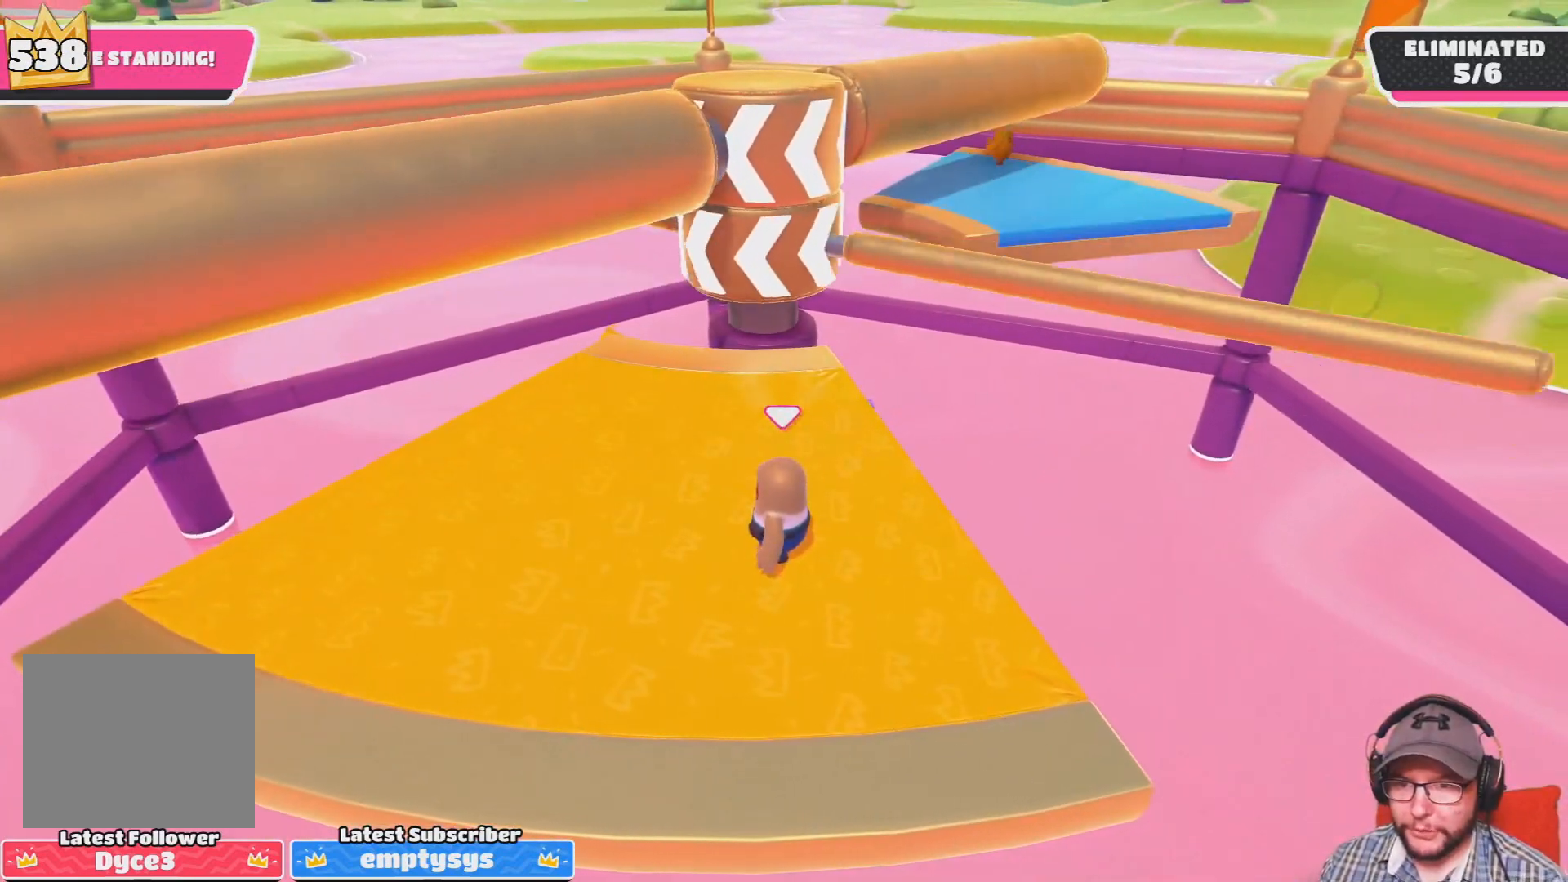
{"buttons": [], "left_stick": "left", "right_stick": "center", "events": [[100, "left_stick", "right"], [167, "CROSS", "down"], [267, "CROSS", "up"], [301, "left_stick", "left"], [367, "CROSS", "down"], [501, "CROSS", "up"]]}
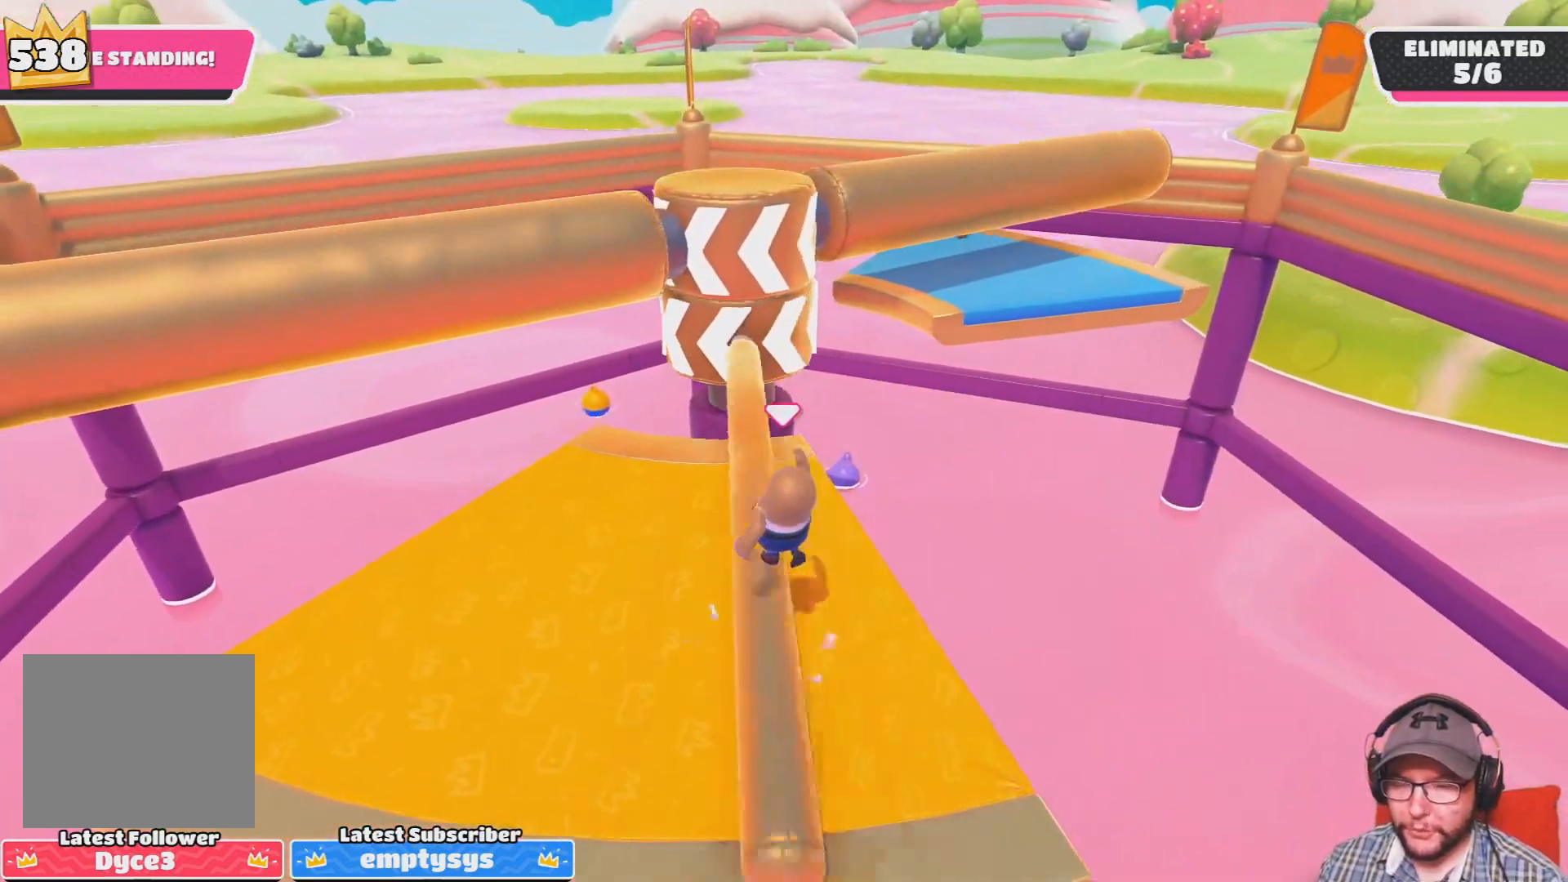
{"buttons": [], "left_stick": "center", "right_stick": "center", "events": [[67, "left_stick", "center"]]}
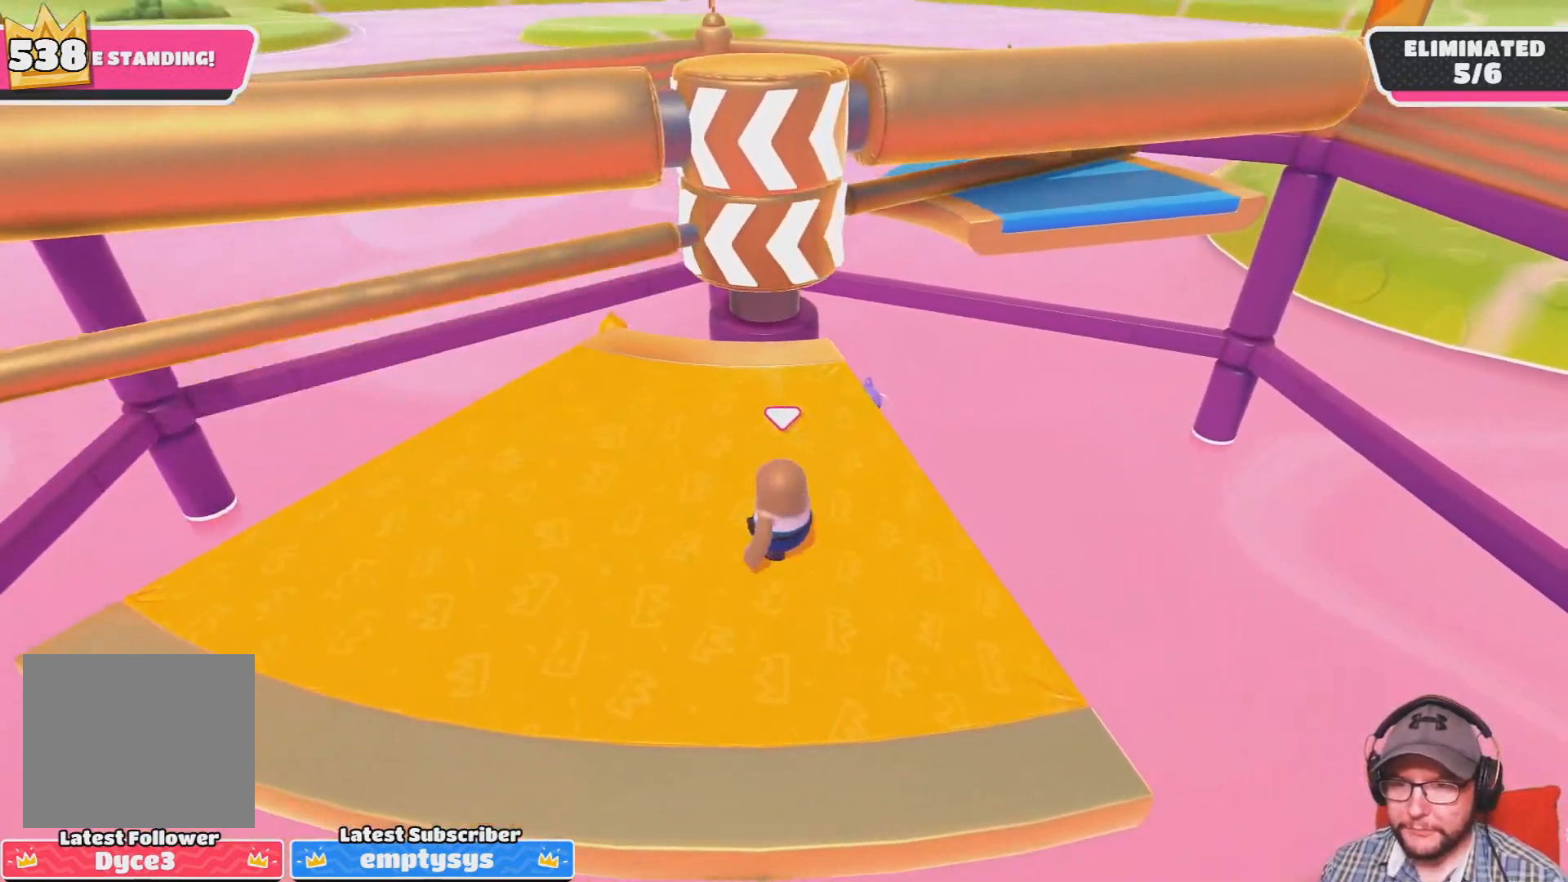
{"buttons": [], "left_stick": "center", "right_stick": "center", "events": [[167, "left_stick", "down-left"], [367, "left_stick", "center"]]}